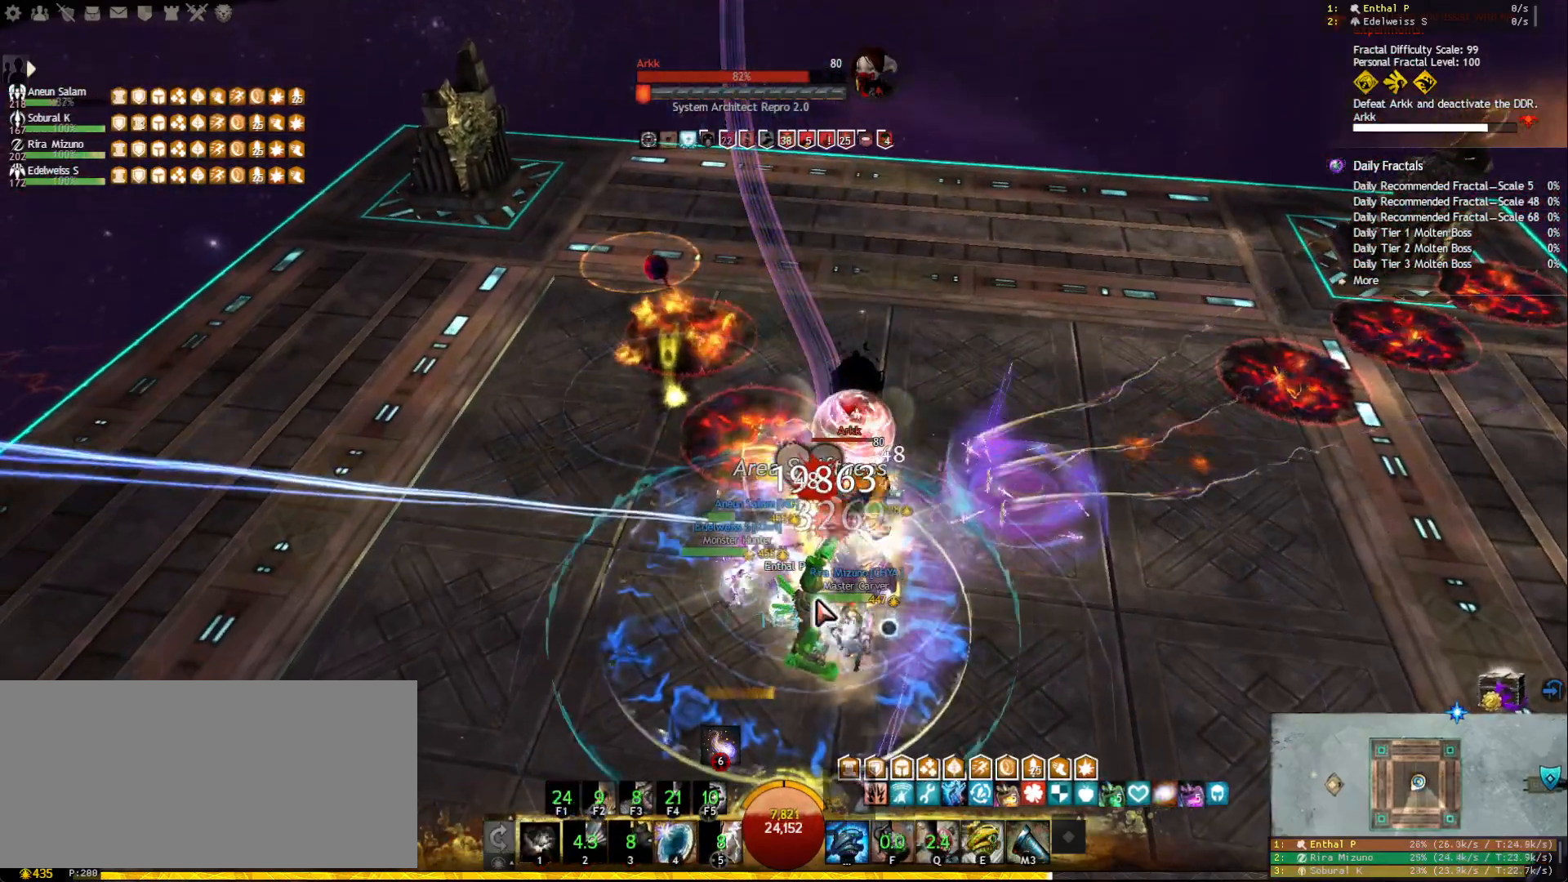
Gameplay with keyboard and mouse; each line is a JSON object with the keys and mouse buttons held at the frame after it. "events" lists presses ("down") and releases ("up") of "1", "2", "3", "4", "5", "a", "ctrl", "d", "e", "escape", "f", "f1", "f2", "f3", "f4", "f5", "q", "r", "s", "shift", "space", "tab", "tilde", "w", "mouse_left", "mouse_wheel", "mouse_right", "mouse_mb4" and "mouse_mb5" between this image and that frame as [ms after this image, input, new state], when the widget could be followed in between. "mouse_left", "mouse_wheel", "mouse_right", "mouse_mb4", "mouse_mb5" = the "left", "wheel", "right", "mb4", "mb5" buttons of the "mouse" list. No other keys are recorded. "wheel" means that the mouse wheel is clicked or scrolled. Mouse movement is not recorded.
{"keys": ["1"], "mouse": ["right"], "events": []}
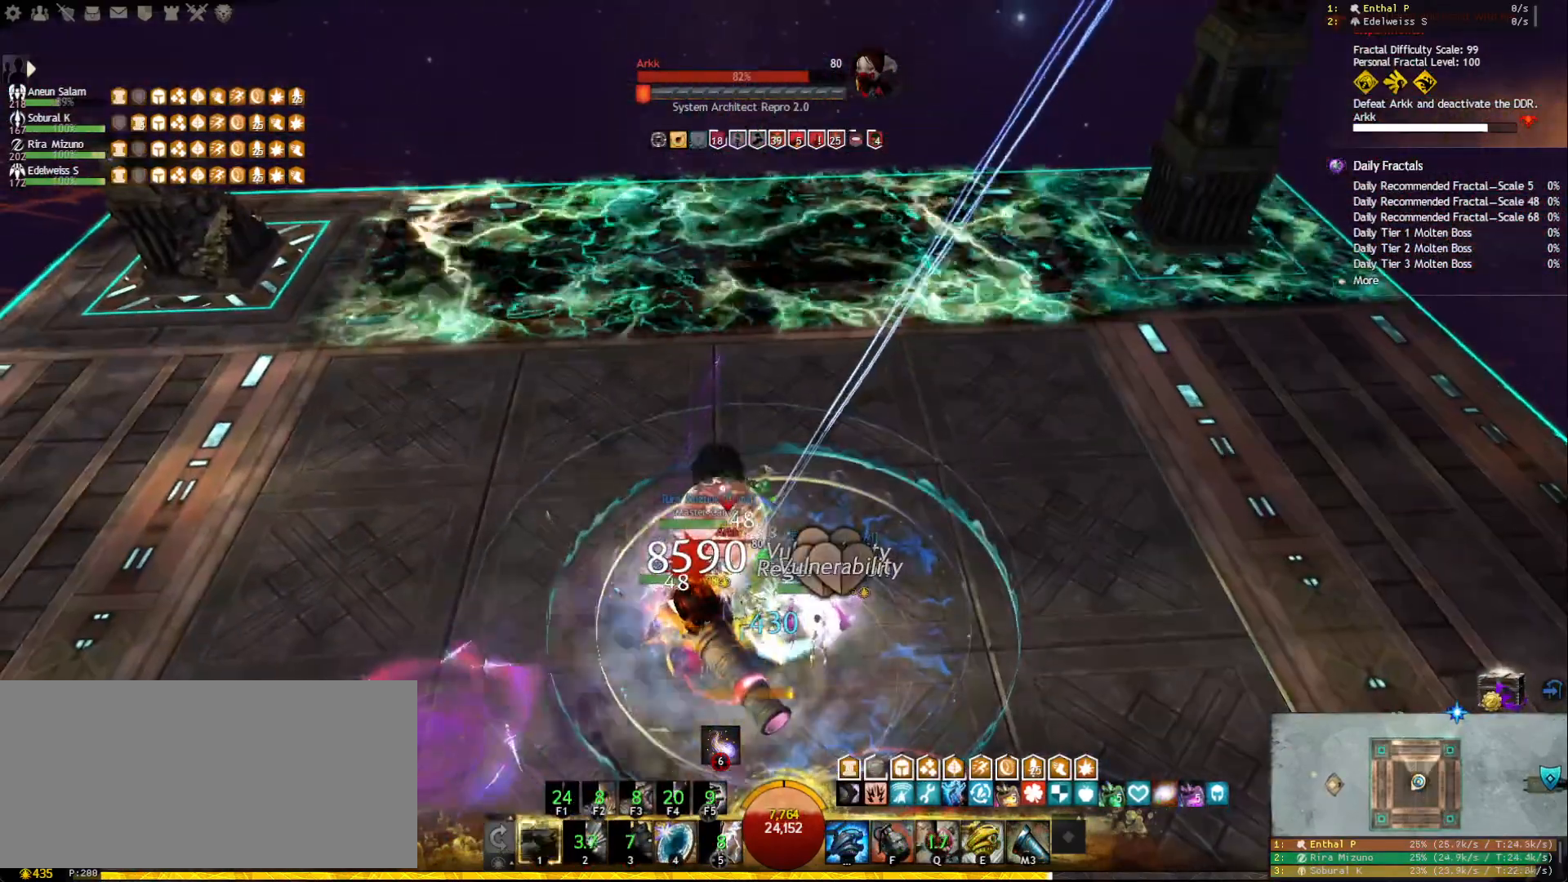
{"keys": ["1"], "mouse": ["right"], "events": []}
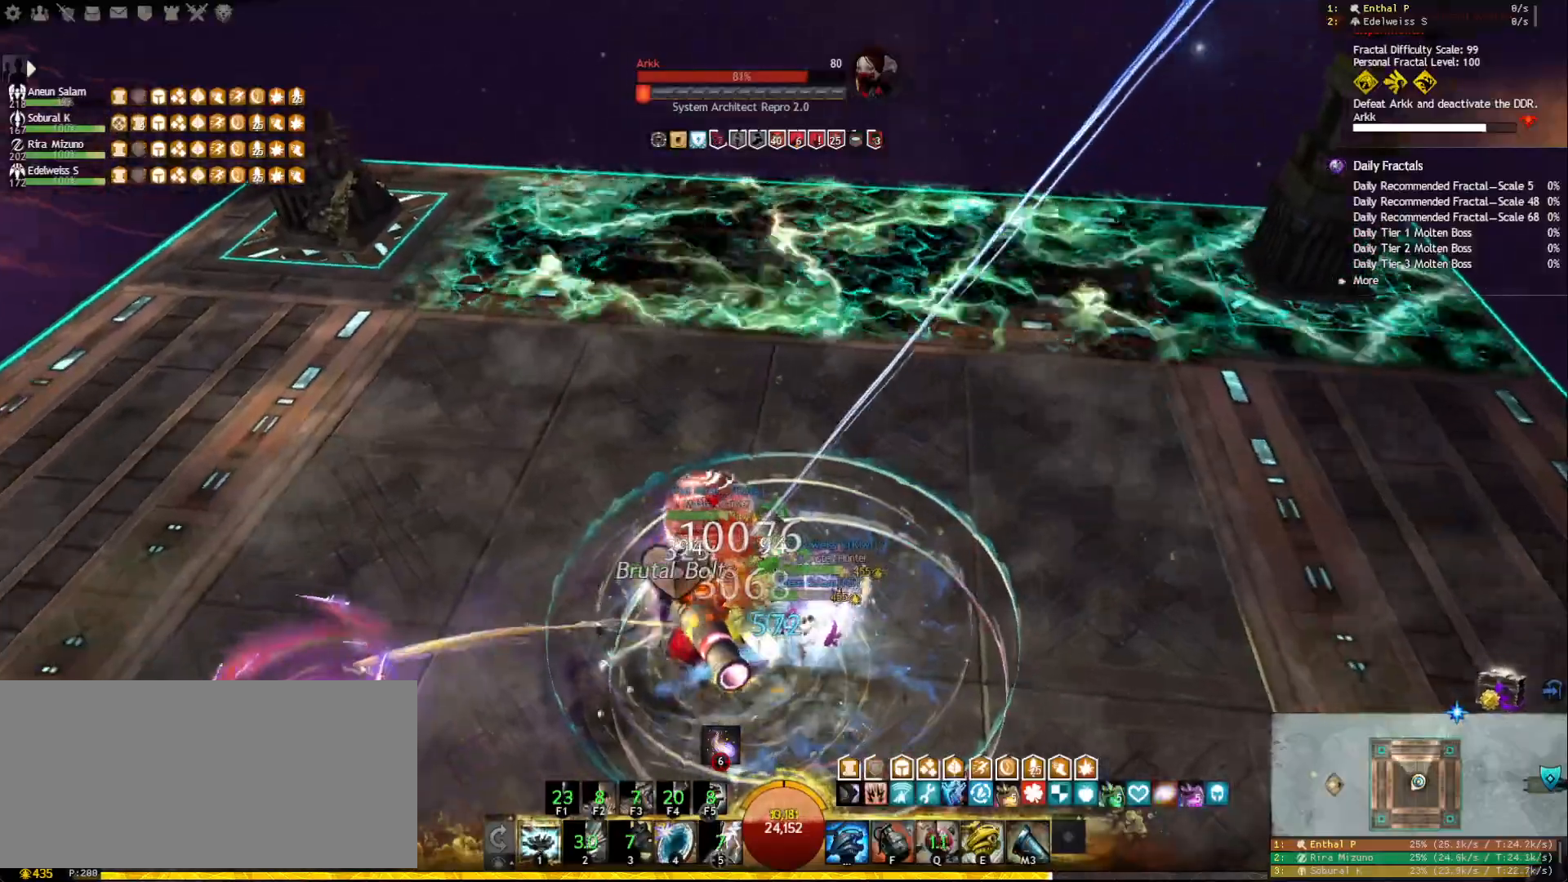
{"keys": ["w"], "mouse": ["right"], "events": [[17, "w", "down"], [133, "space", "down"], [150, "1", "up"], [150, "mouse_right", "up"], [217, "1", "down"], [233, "space", "up"], [383, "1", "up"], [483, "mouse_right", "down"]]}
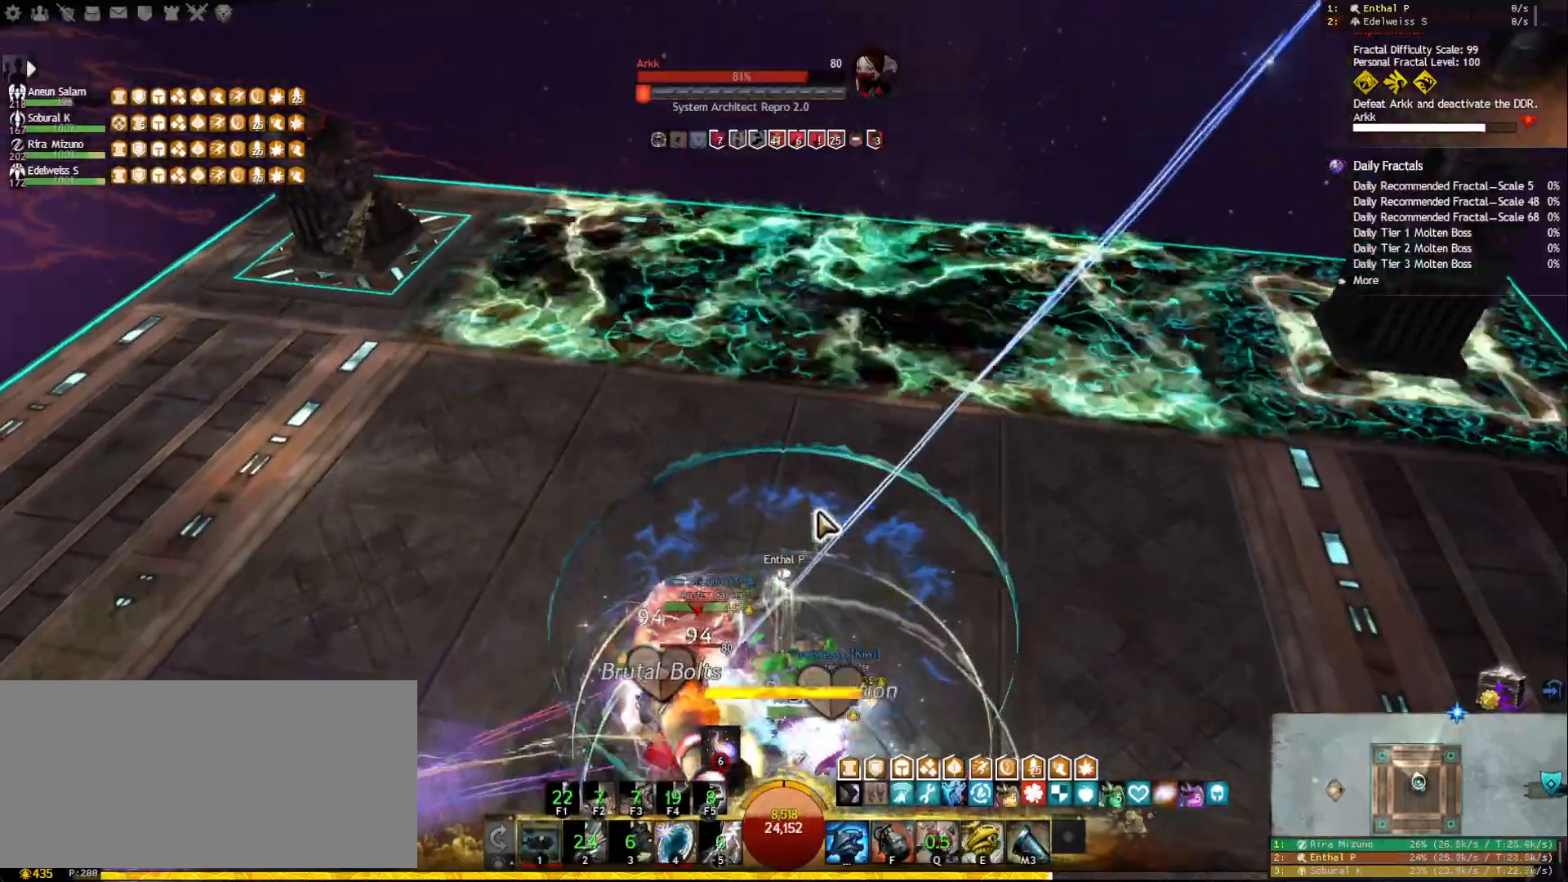
{"keys": ["w"], "mouse": ["right"], "events": [[83, "mouse_right", "up"], [383, "mouse_right", "down"]]}
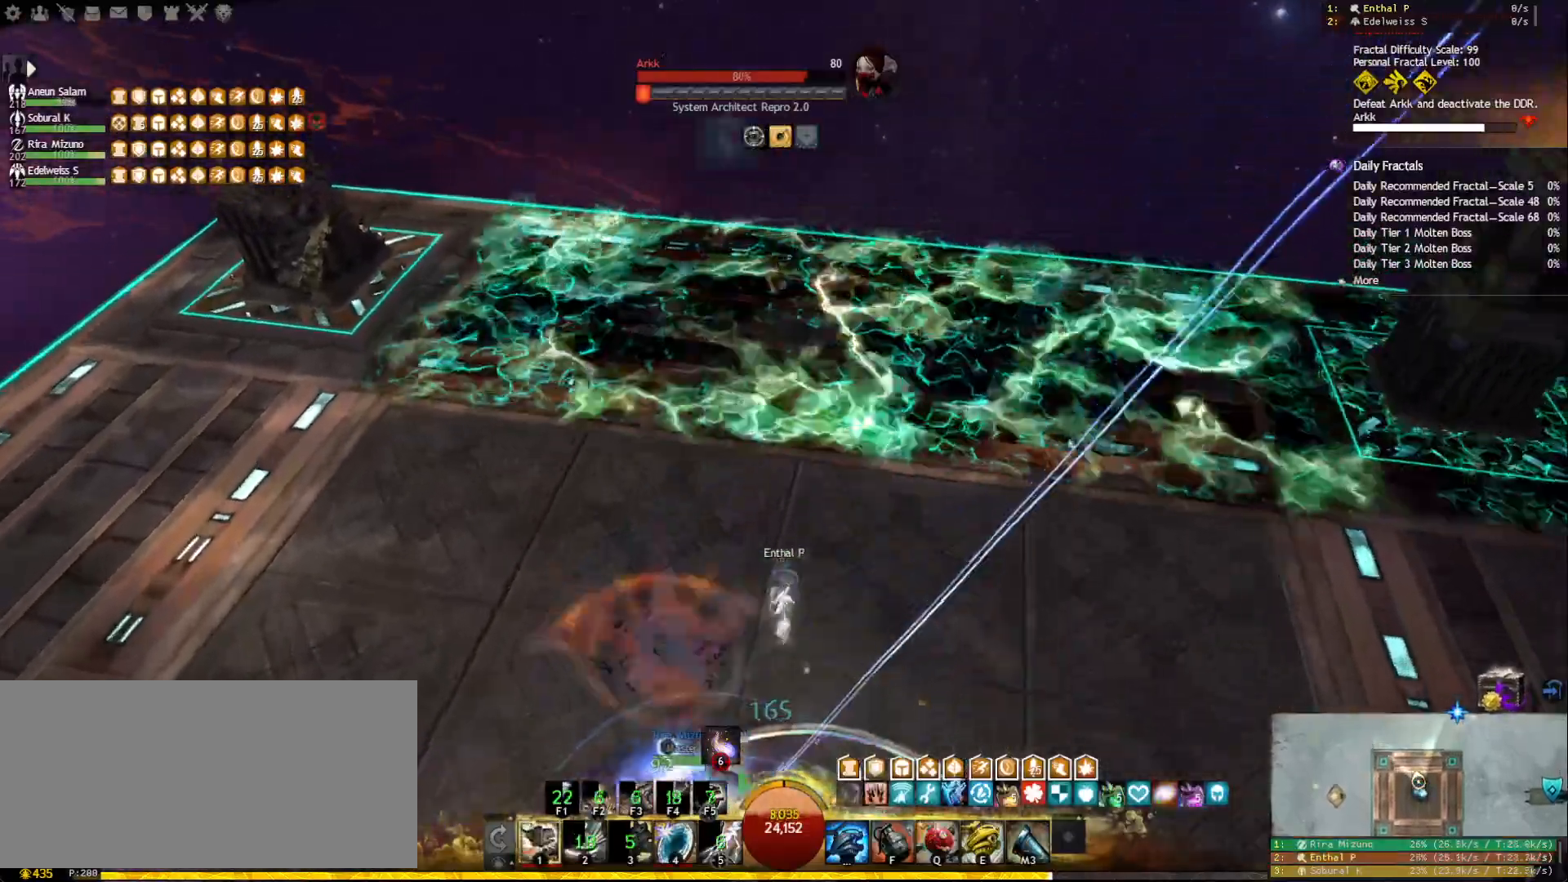
{"keys": ["a"], "mouse": [], "events": [[17, "a", "down"], [33, "mouse_right", "up"], [217, "mouse_right", "down"], [350, "mouse_right", "up"], [367, "w", "up"]]}
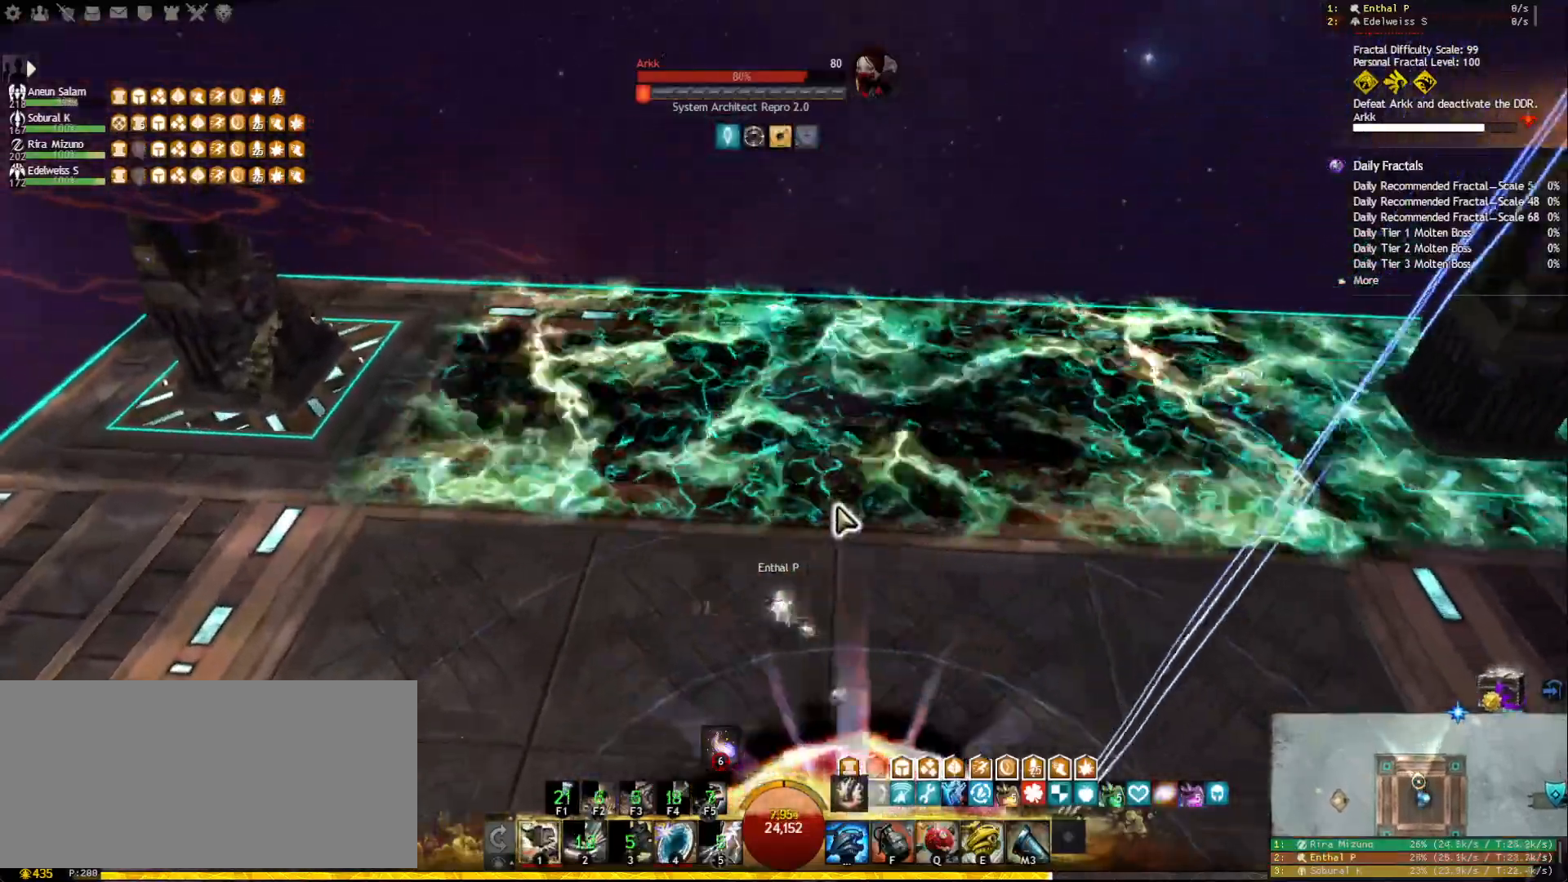
{"keys": ["a"], "mouse": [], "events": [[150, "mouse_right", "down"], [267, "mouse_right", "up"], [317, "w", "down"], [450, "w", "up"]]}
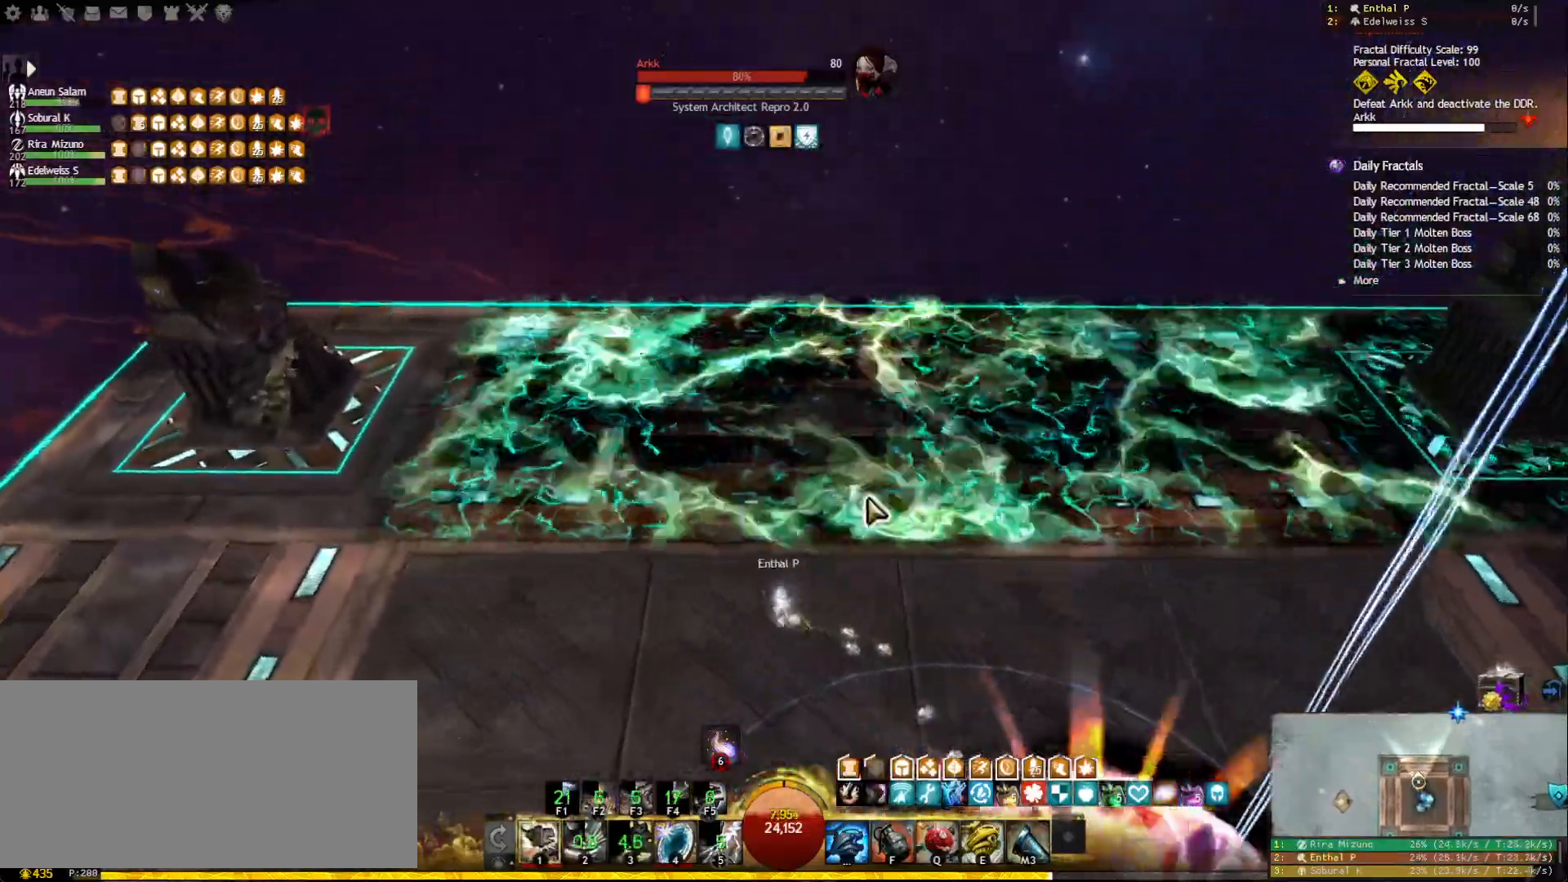
{"keys": ["a"], "mouse": [], "events": [[50, "mouse_wheel", "down"], [150, "mouse_wheel", "up"]]}
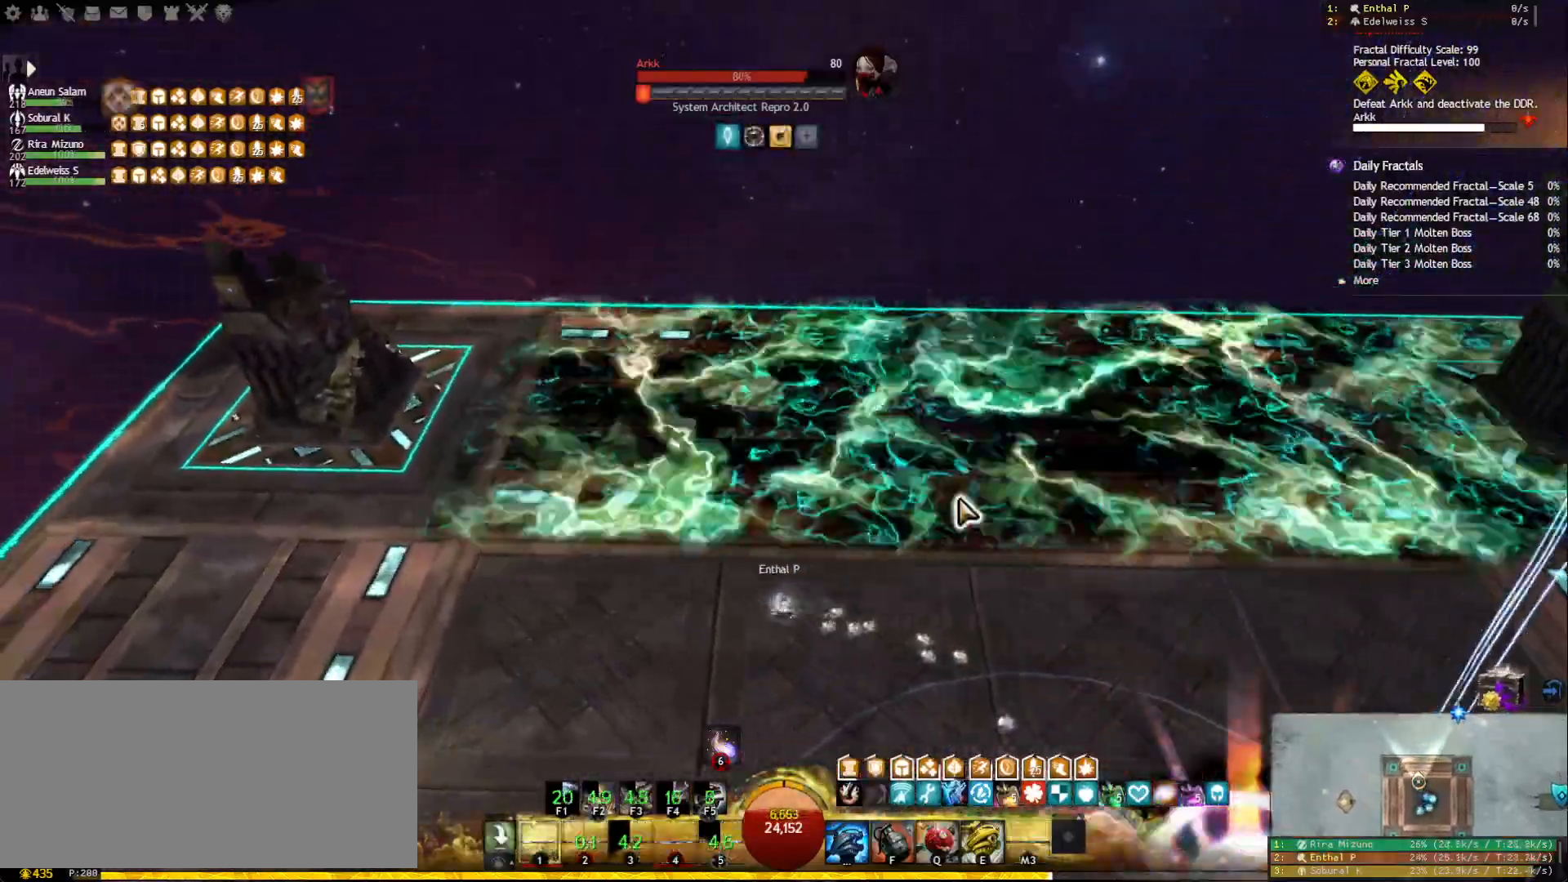
{"keys": ["1"], "mouse": [], "events": [[233, "mouse_right", "down"], [300, "a", "up"], [300, "mouse_right", "up"], [500, "1", "down"]]}
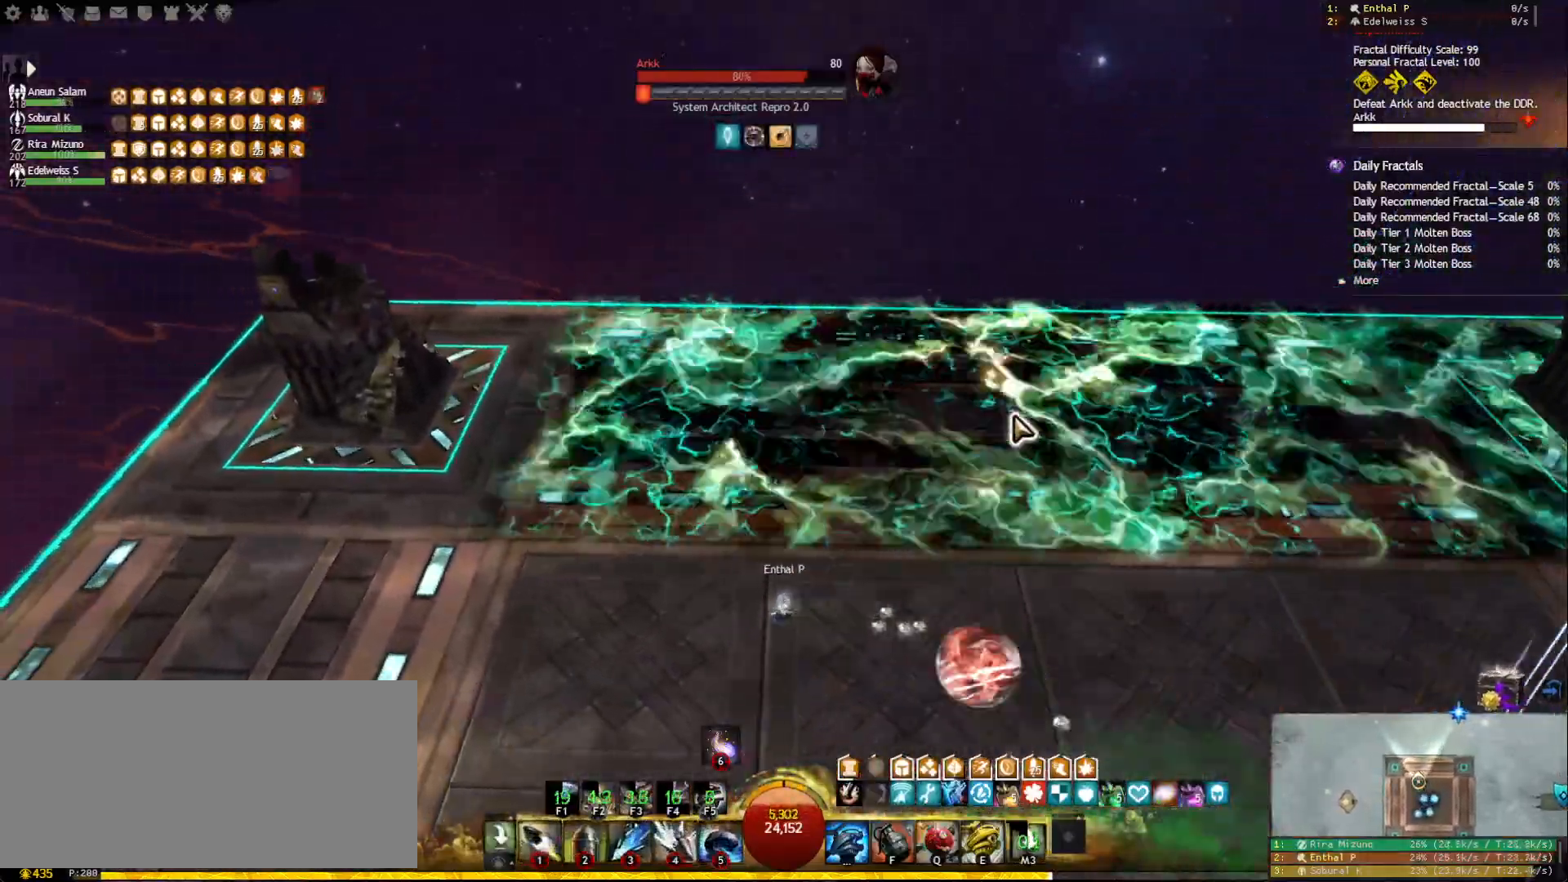
{"keys": ["a"], "mouse": [], "events": [[100, "1", "up"], [133, "1", "down"], [233, "1", "up"], [350, "a", "down"]]}
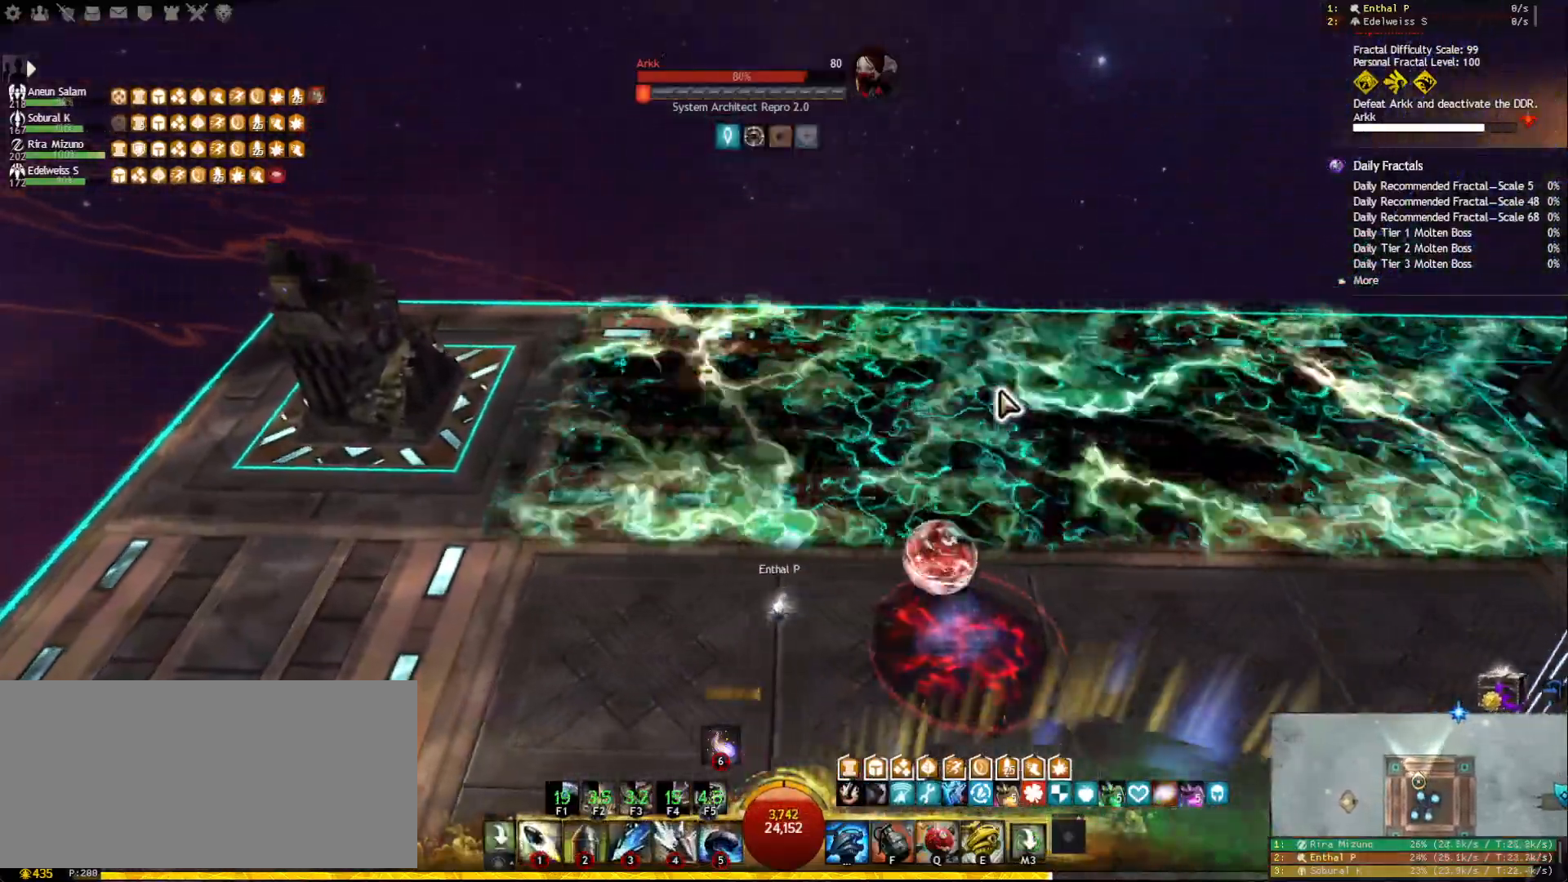
{"keys": [], "mouse": ["right"], "events": [[67, "a", "up"], [117, "mouse_right", "down"], [200, "mouse_right", "up"], [233, "d", "down"], [367, "d", "up"], [383, "w", "down"], [483, "mouse_right", "down"], [483, "w", "up"]]}
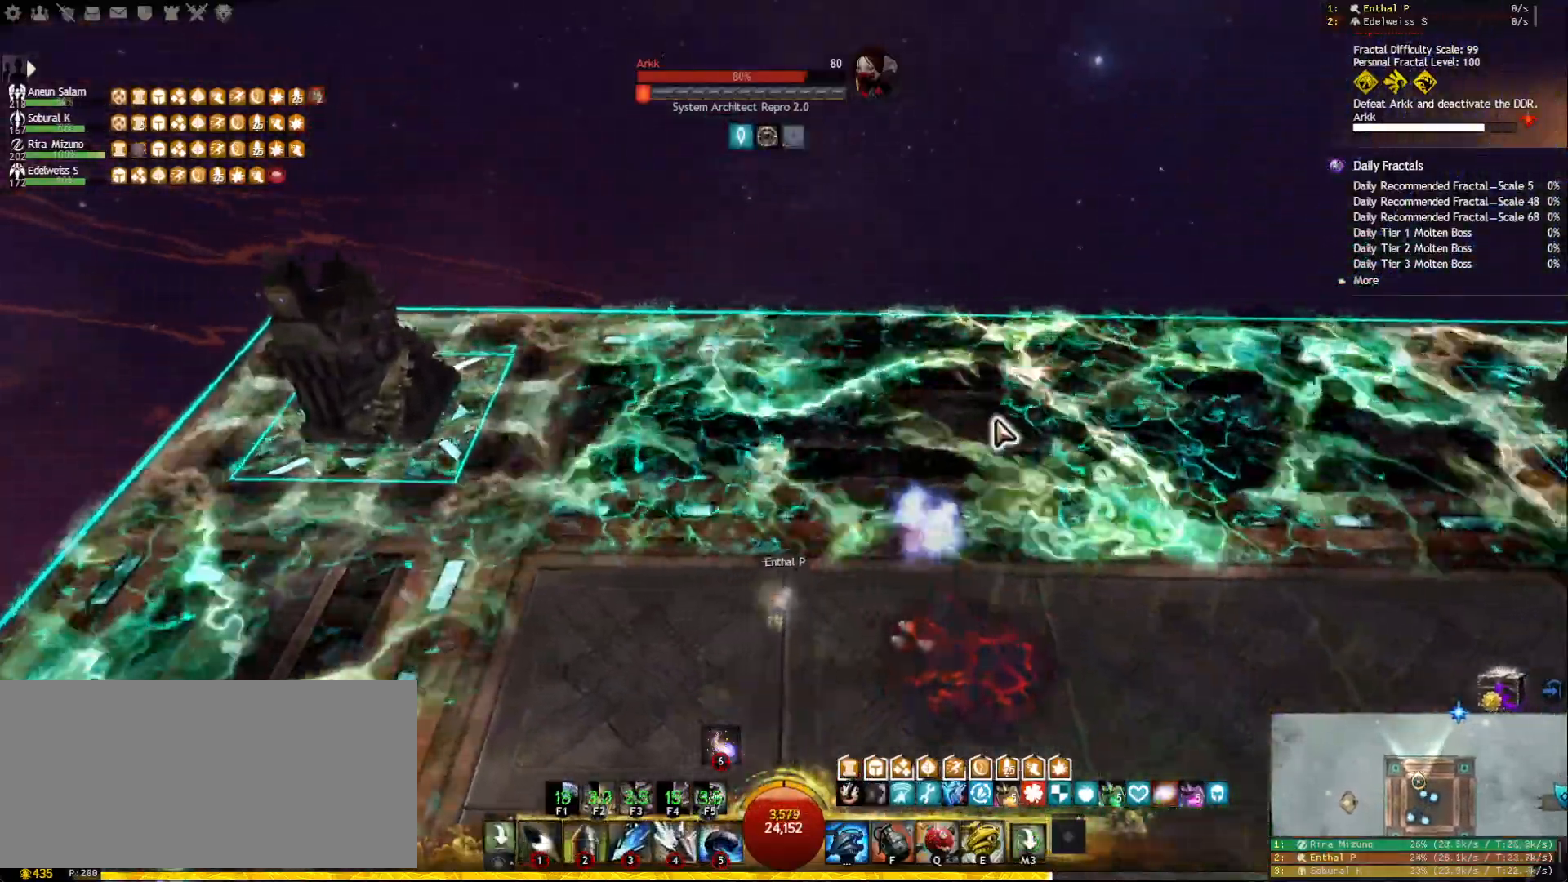
{"keys": ["s"], "mouse": [], "events": [[100, "mouse_right", "up"], [350, "mouse_right", "down"], [417, "mouse_right", "up"], [483, "s", "down"]]}
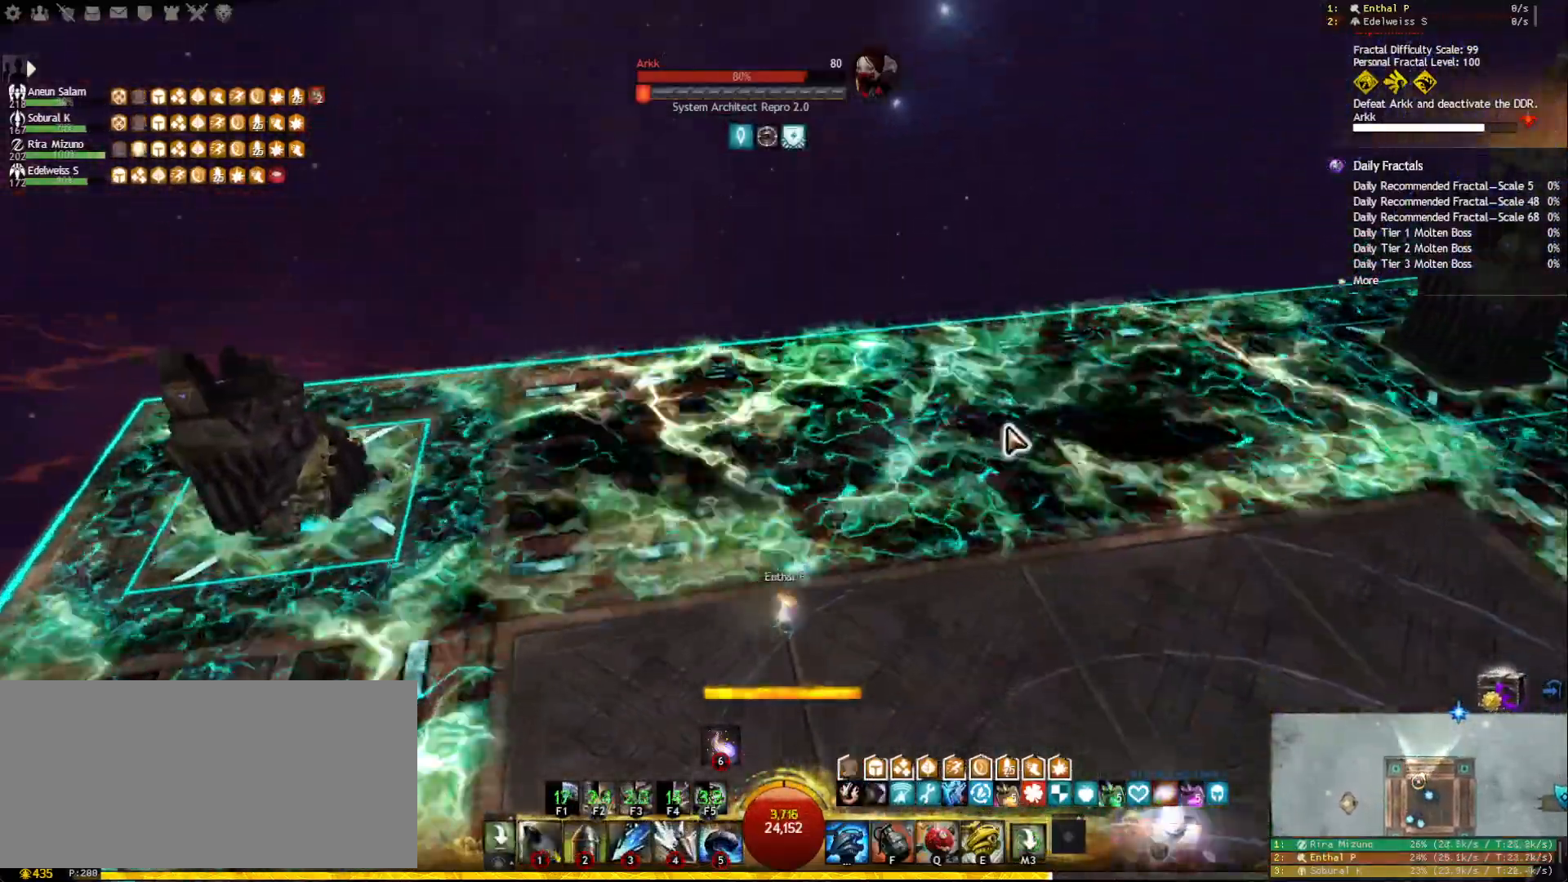
{"keys": ["1"], "mouse": [], "events": [[100, "s", "up"], [167, "mouse_right", "down"], [300, "mouse_right", "up"], [450, "1", "down"]]}
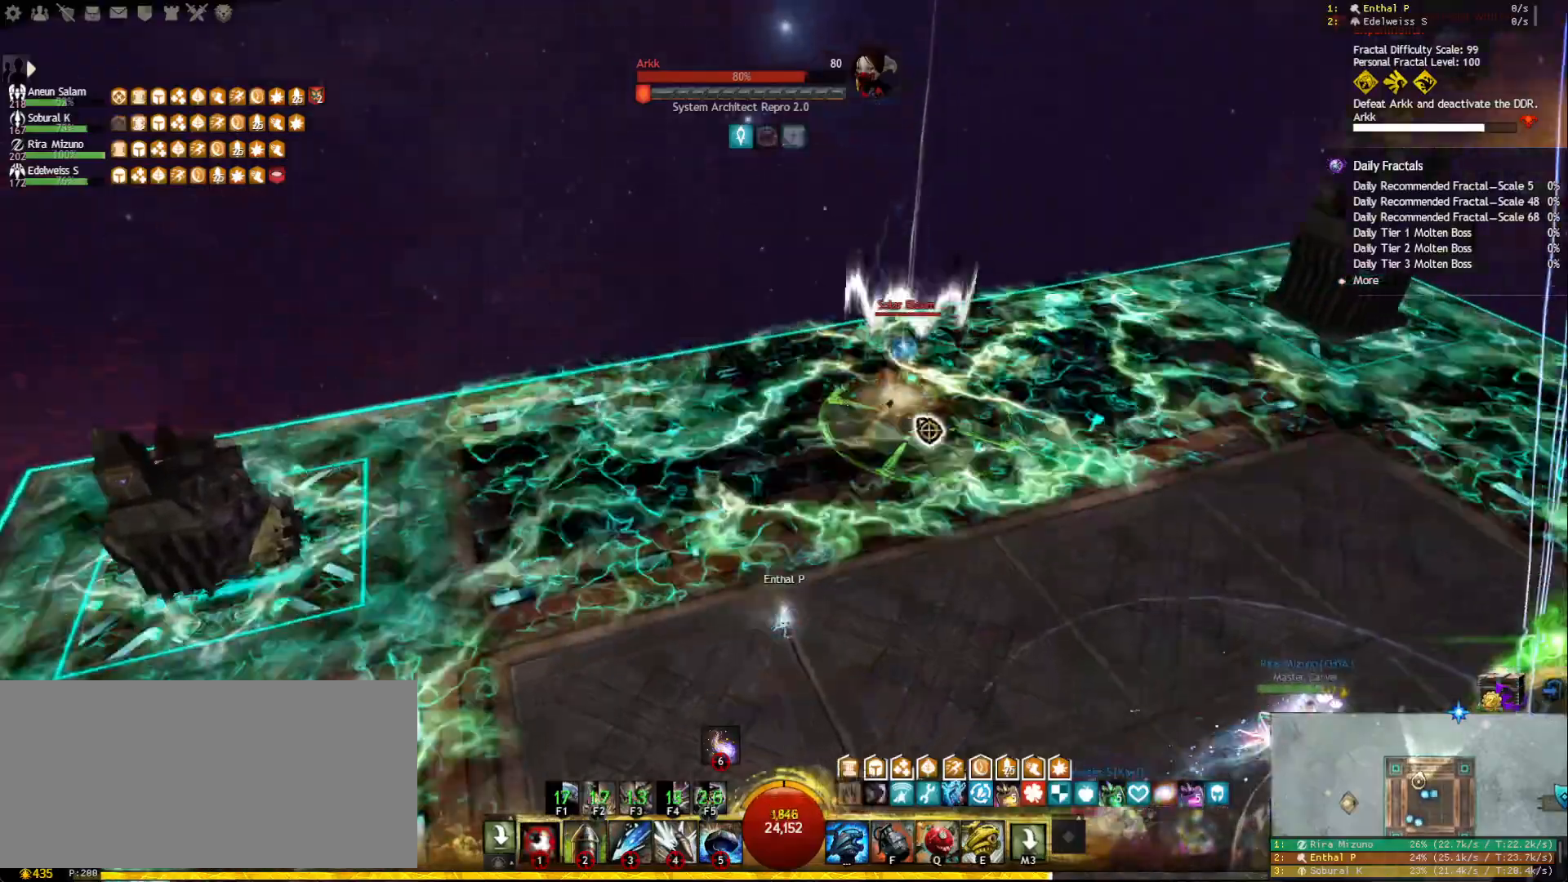
{"keys": [], "mouse": [], "events": [[50, "1", "up"], [133, "1", "down"], [233, "1", "up"], [333, "1", "down"], [450, "1", "up"]]}
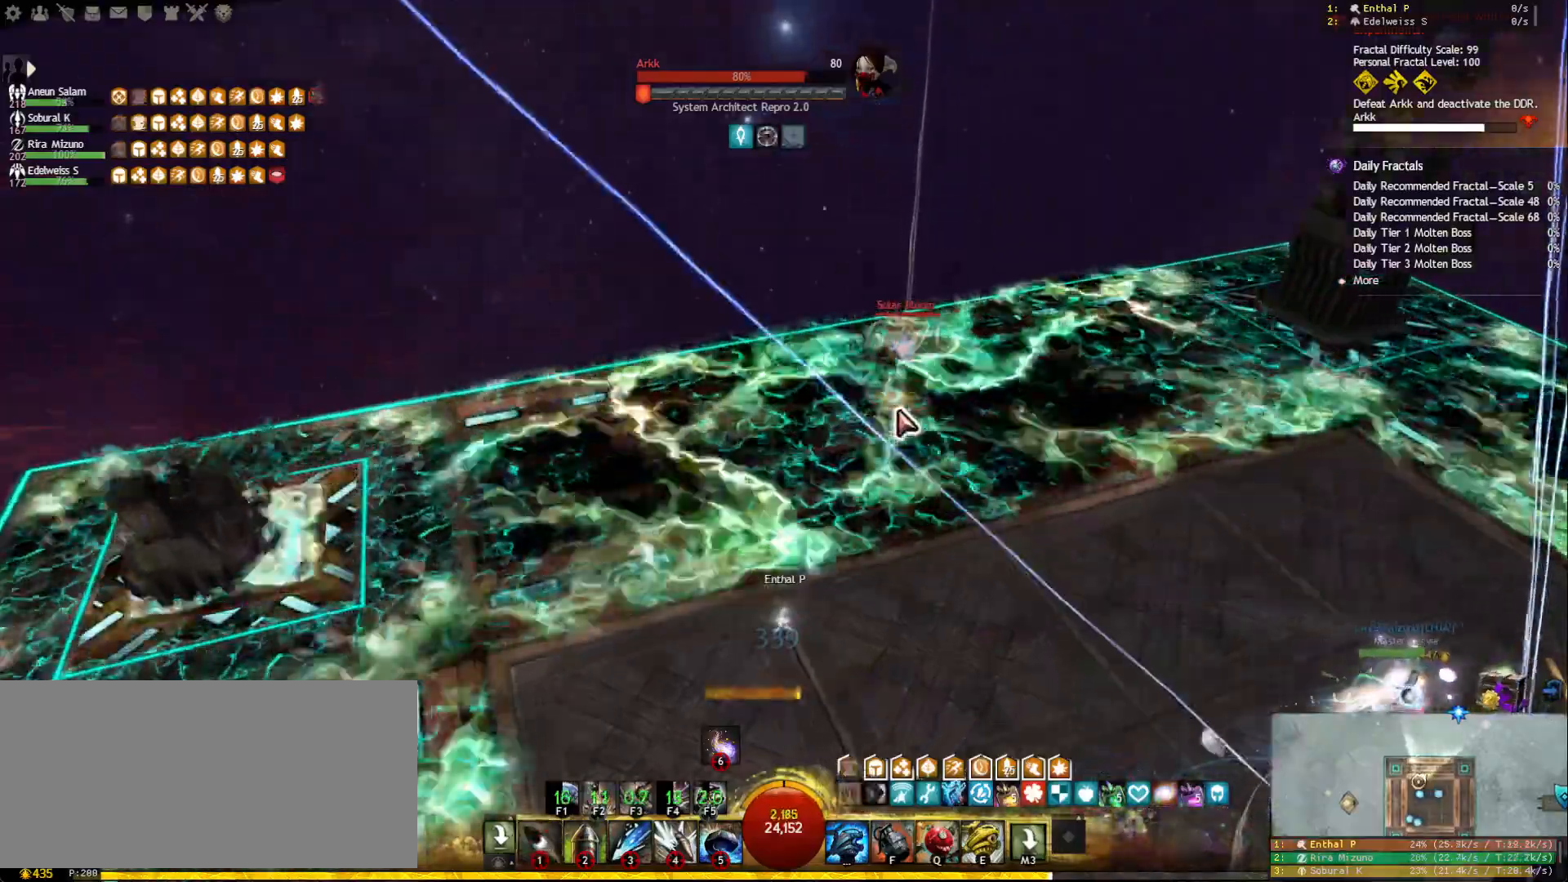
{"keys": ["1"], "mouse": [], "events": [[33, "1", "down"], [133, "1", "up"], [200, "1", "down"], [300, "1", "up"], [350, "1", "down"], [433, "1", "up"], [483, "1", "down"]]}
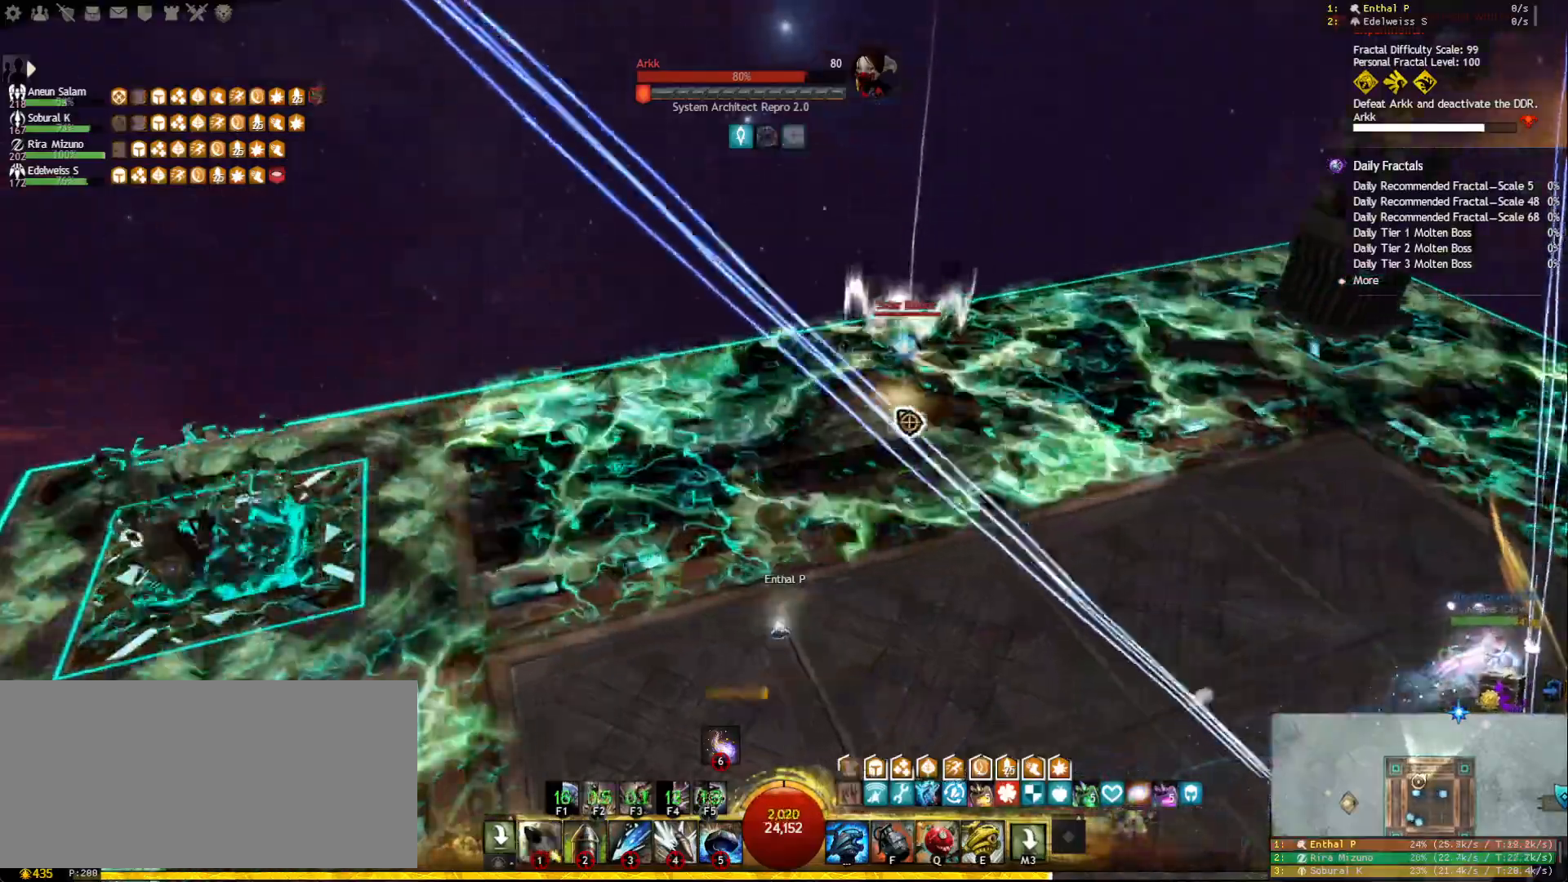
{"keys": [], "mouse": [], "events": [[50, "1", "up"], [117, "1", "down"], [183, "1", "up"]]}
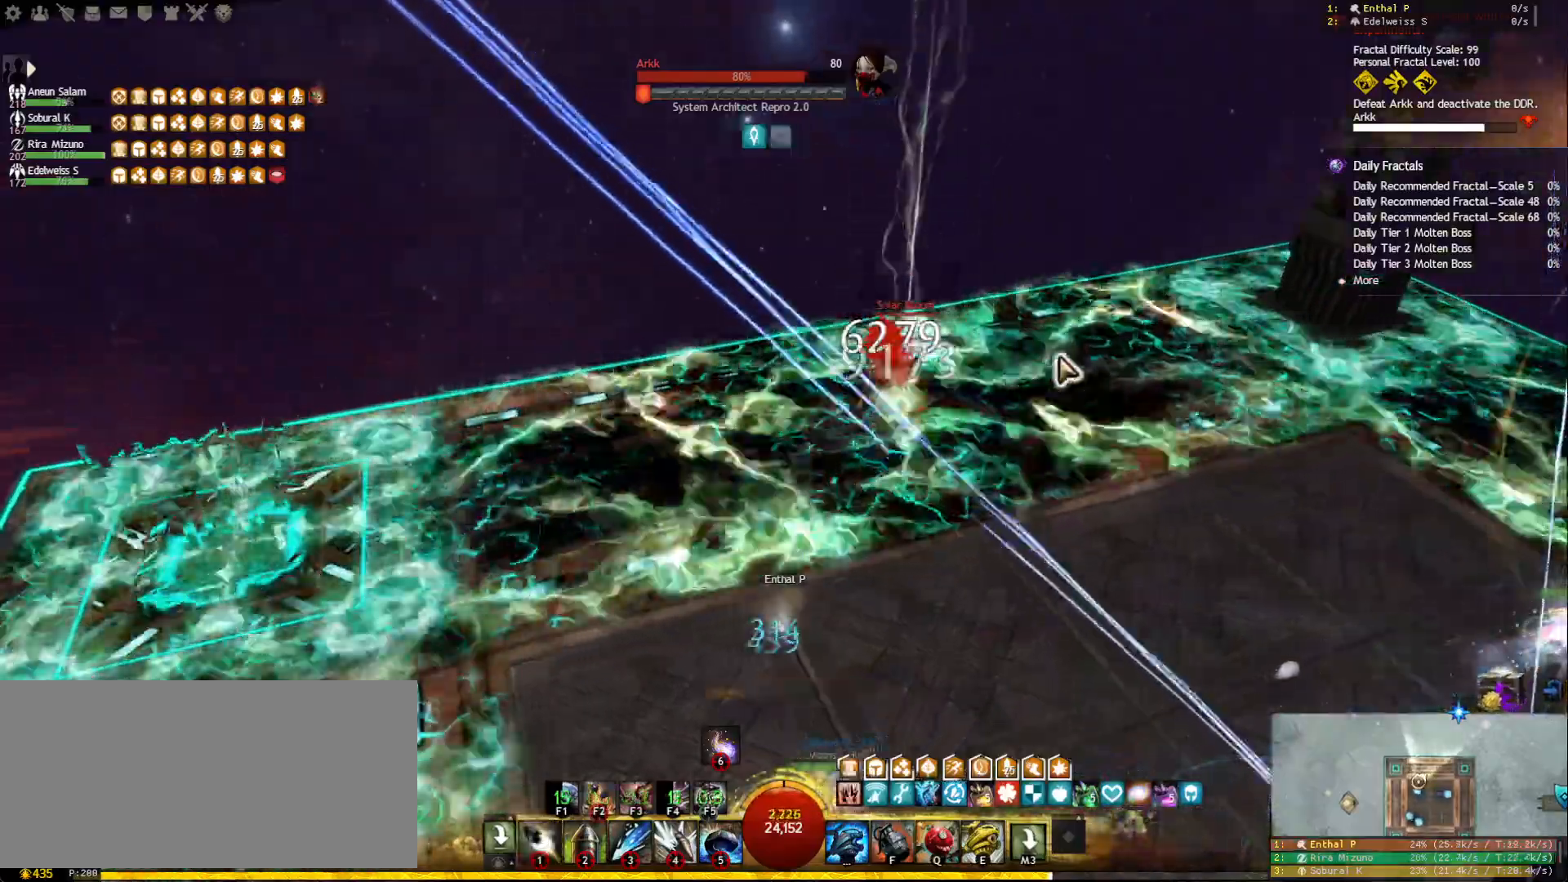
{"keys": [], "mouse": [], "events": [[17, "1", "down"], [100, "1", "up"], [183, "1", "down"], [300, "1", "up"], [367, "1", "down"], [450, "1", "up"]]}
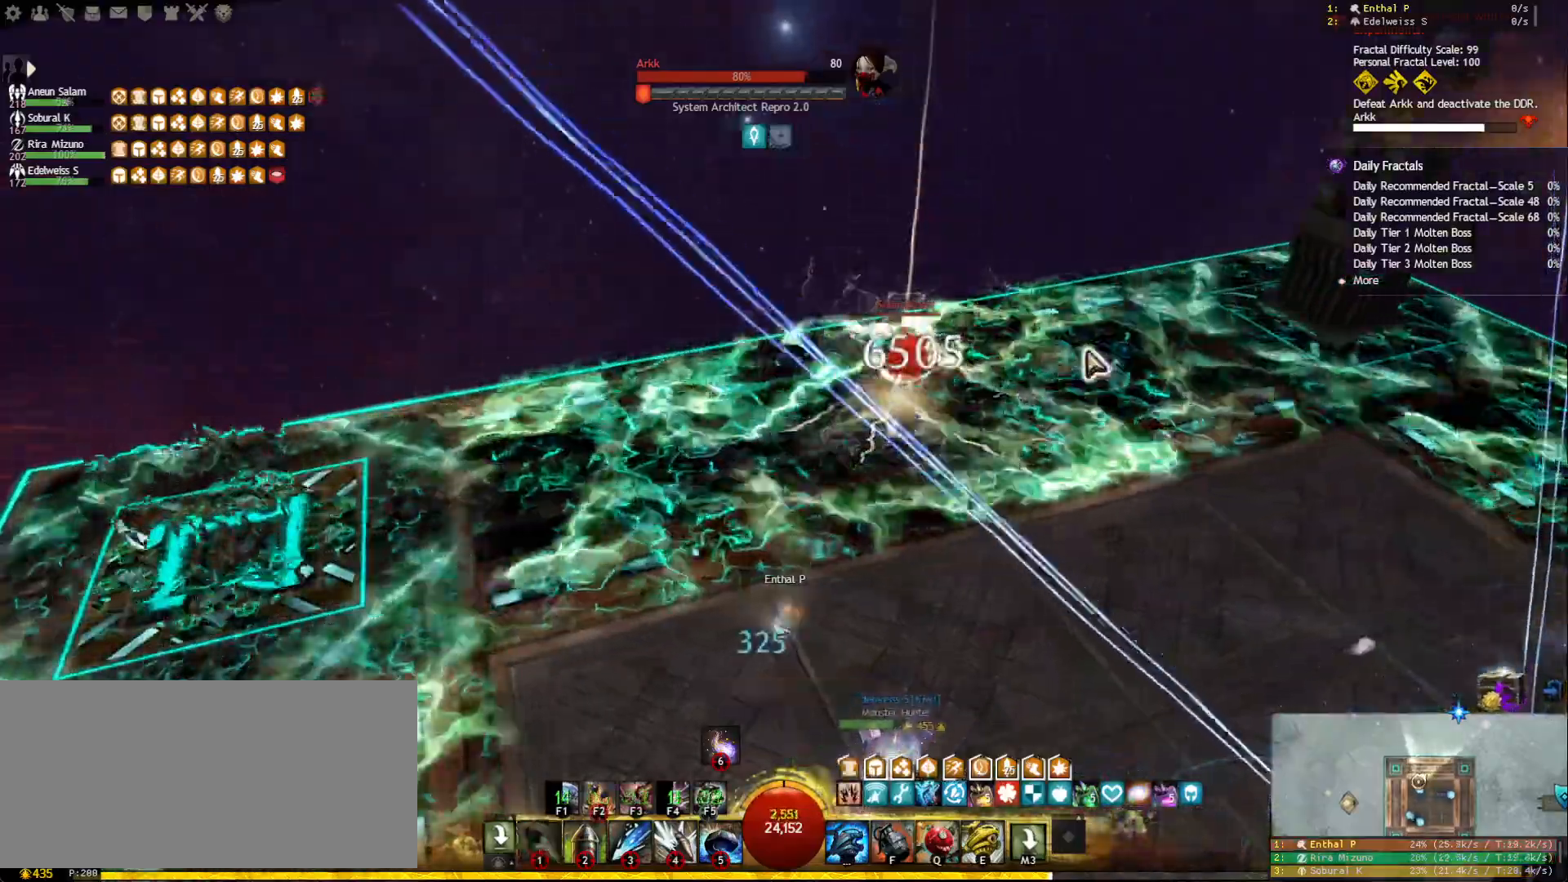
{"keys": ["1"], "mouse": [], "events": [[17, "1", "down"], [100, "1", "up"], [167, "1", "down"], [267, "1", "up"], [317, "1", "down"], [417, "1", "up"], [467, "1", "down"]]}
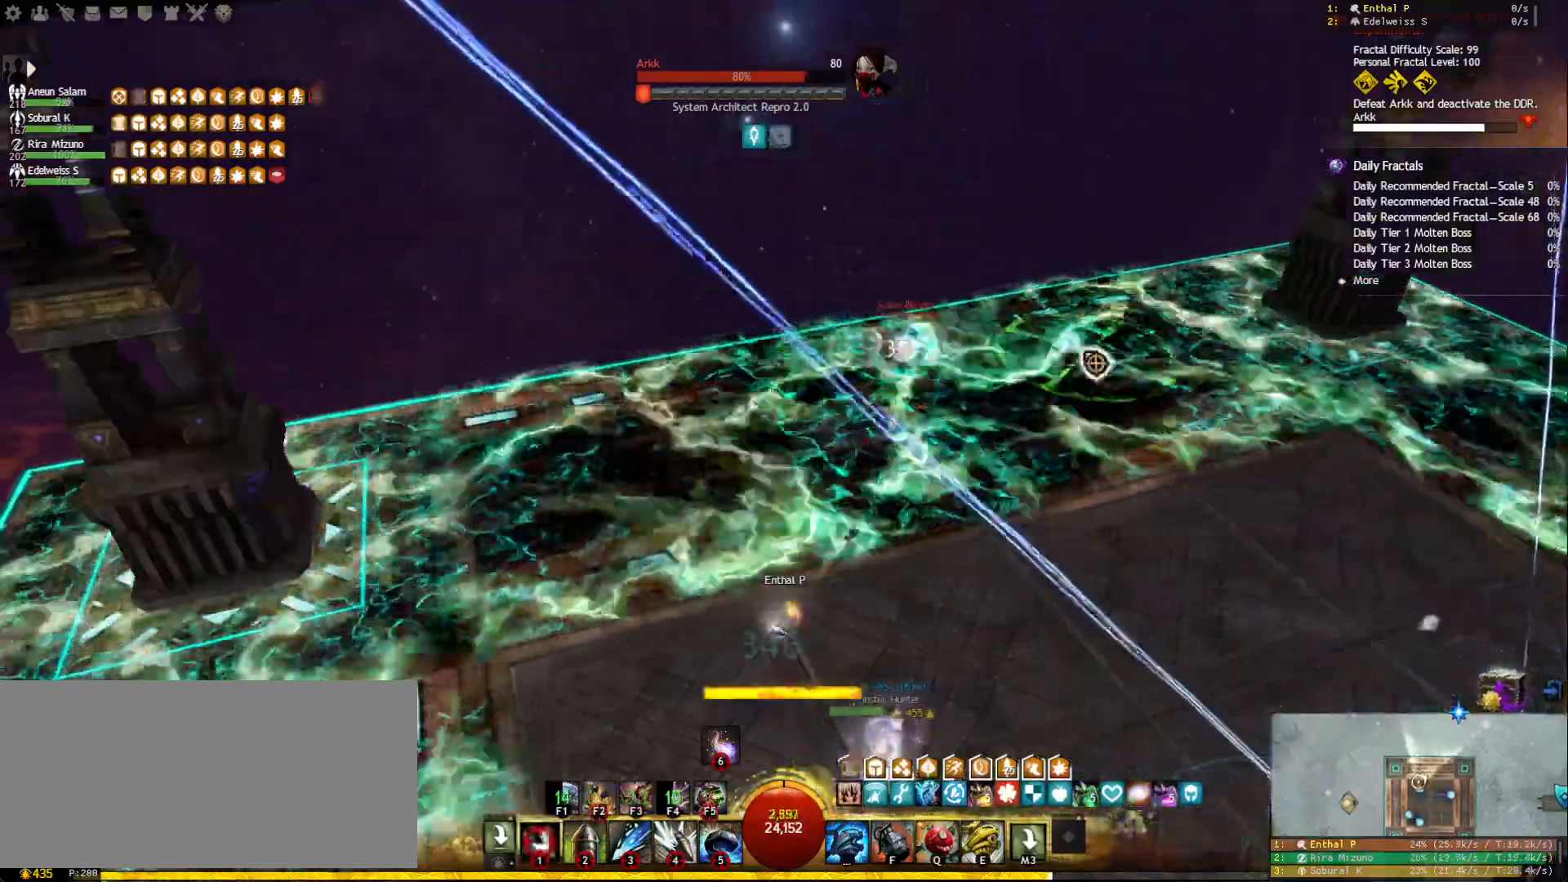
{"keys": [], "mouse": [], "events": [[67, "1", "up"], [117, "1", "down"], [200, "1", "up"], [250, "1", "down"], [350, "1", "up"]]}
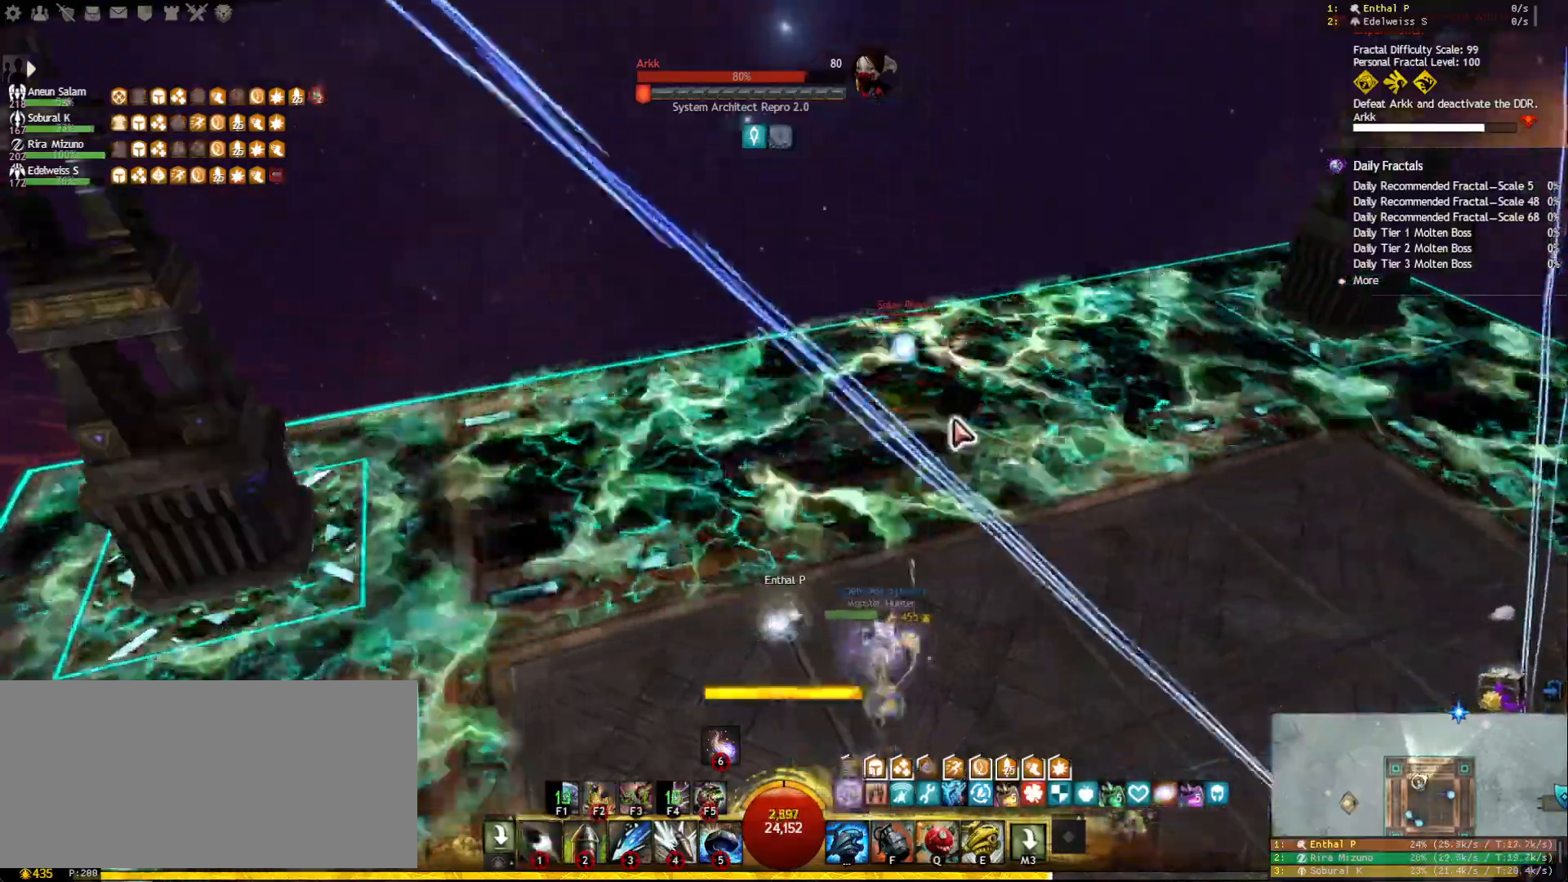
{"keys": ["1"], "mouse": [], "events": [[283, "tab", "down"], [400, "tab", "up"], [483, "1", "down"]]}
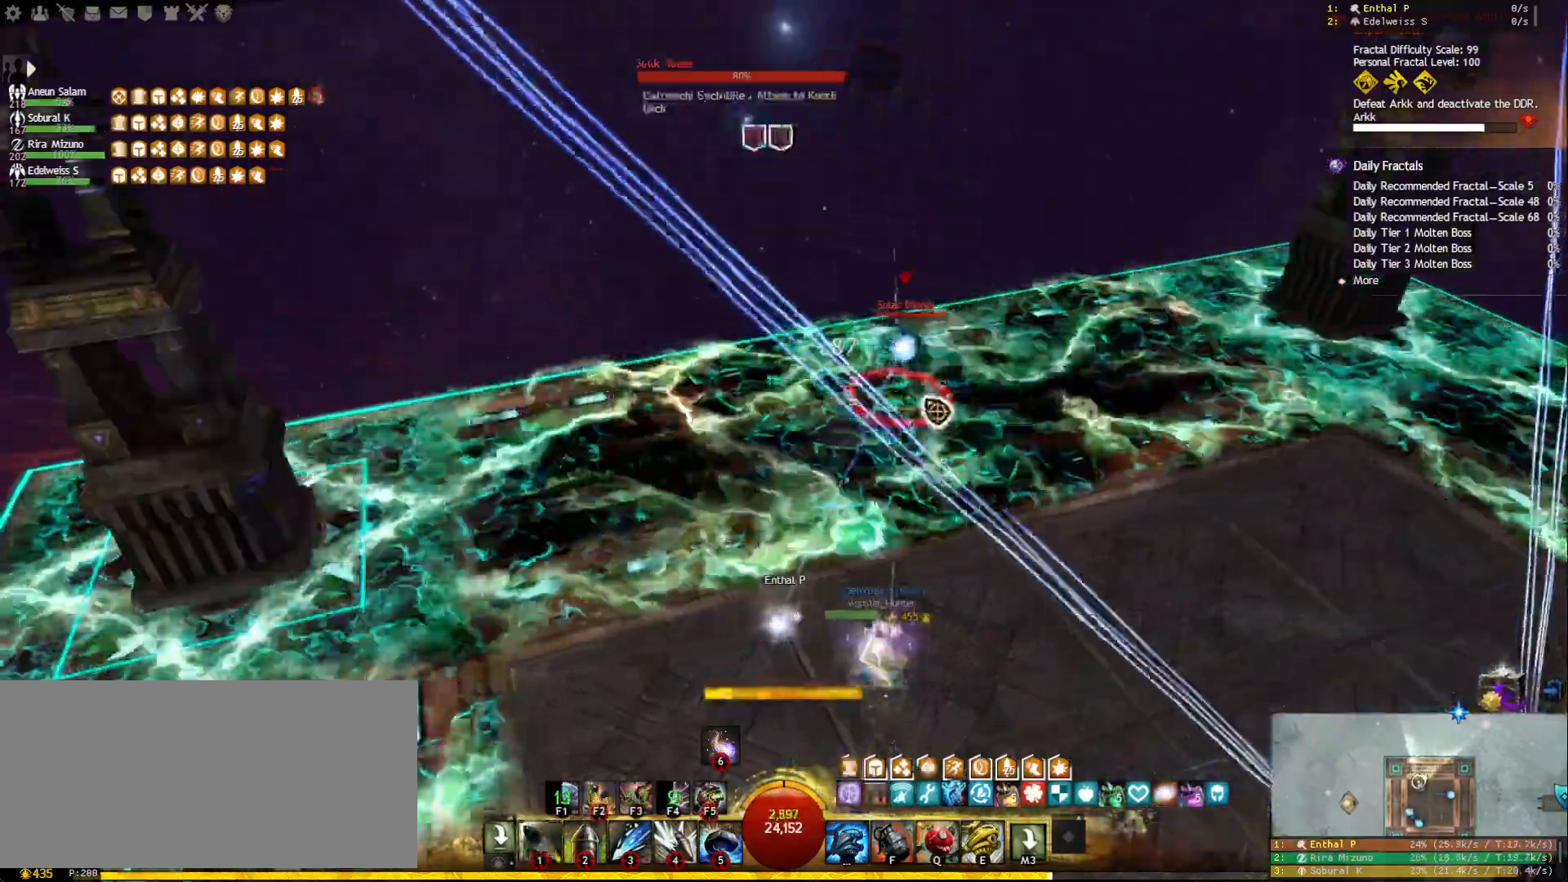
{"keys": [], "mouse": [], "events": [[67, "1", "up"], [133, "1", "down"], [217, "1", "up"], [267, "1", "down"], [350, "1", "up"], [417, "1", "down"], [500, "1", "up"]]}
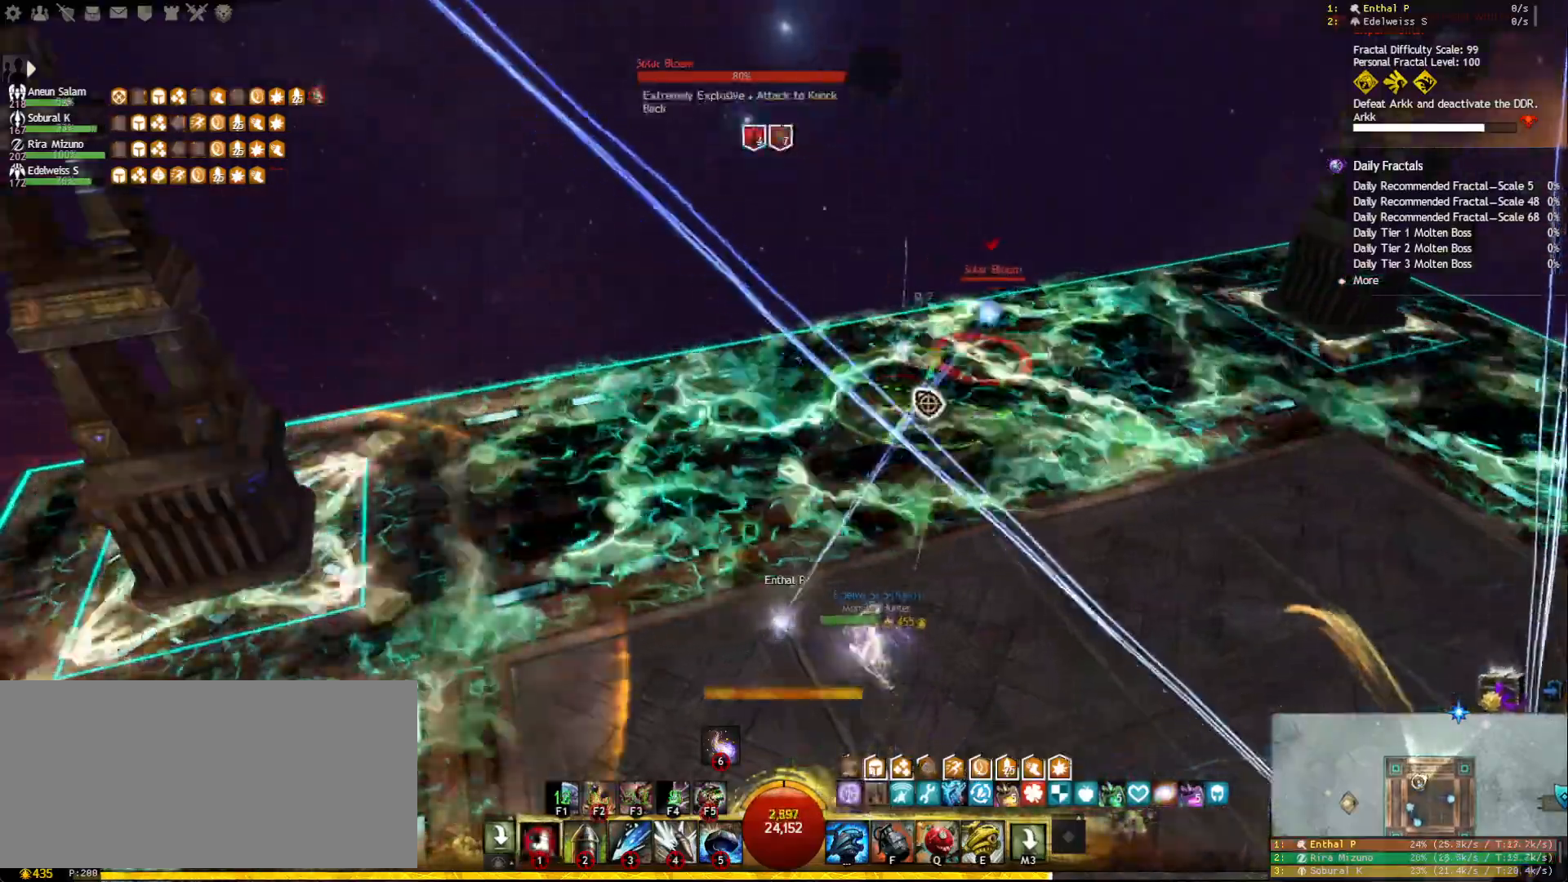
{"keys": ["1"], "mouse": [], "events": [[67, "1", "down"], [133, "1", "up"], [283, "1", "down"], [383, "1", "up"], [467, "1", "down"]]}
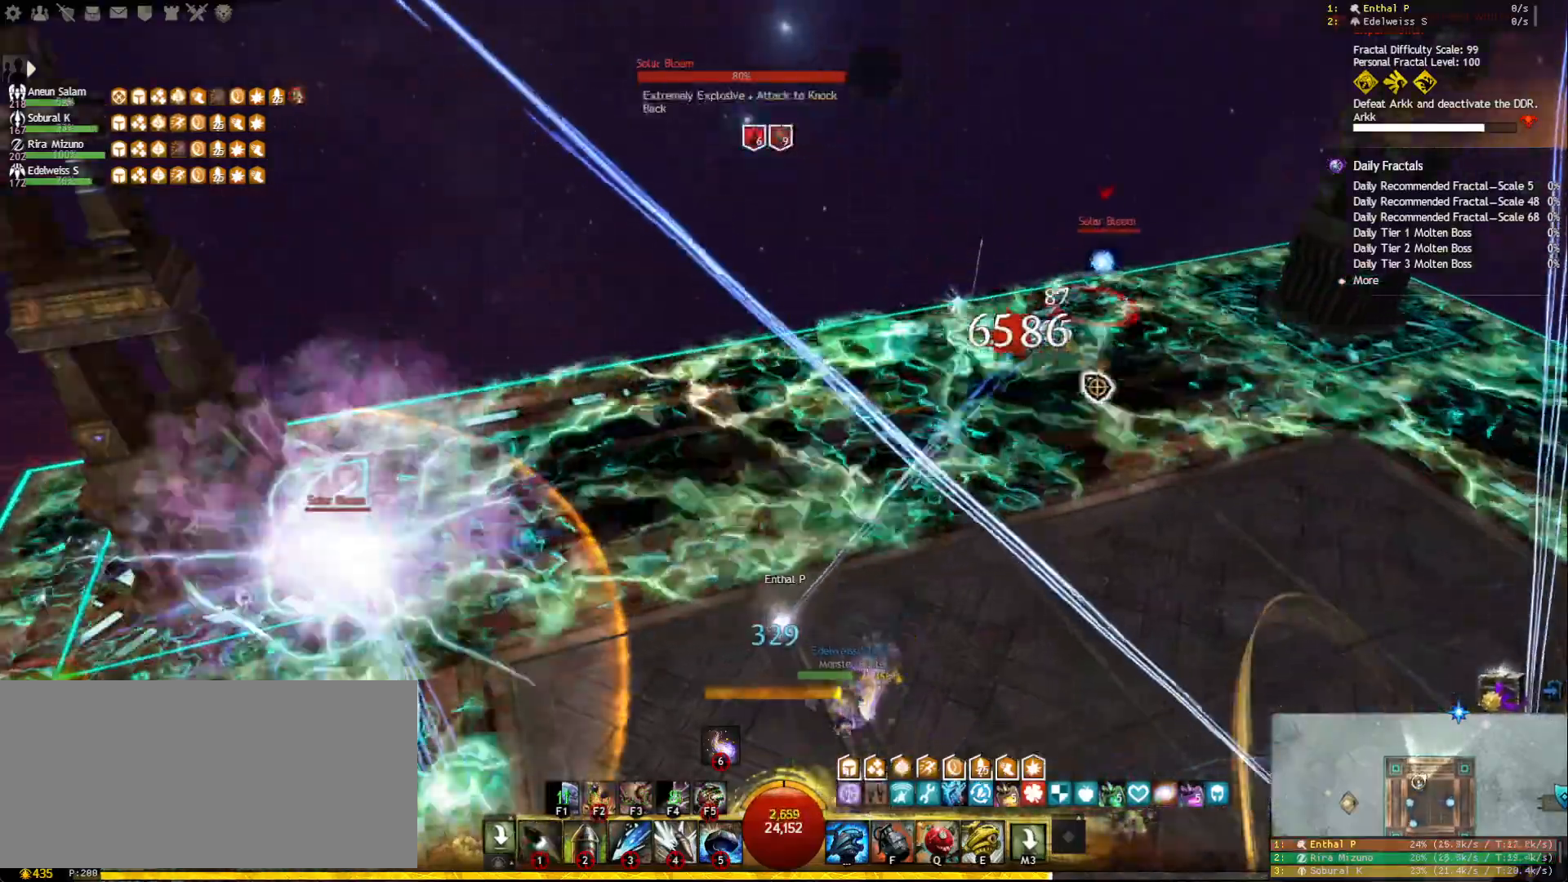
{"keys": ["d", "w"], "mouse": [], "events": [[67, "1", "up"], [267, "mouse_right", "down"], [283, "d", "down"], [400, "mouse_right", "up"], [417, "w", "down"]]}
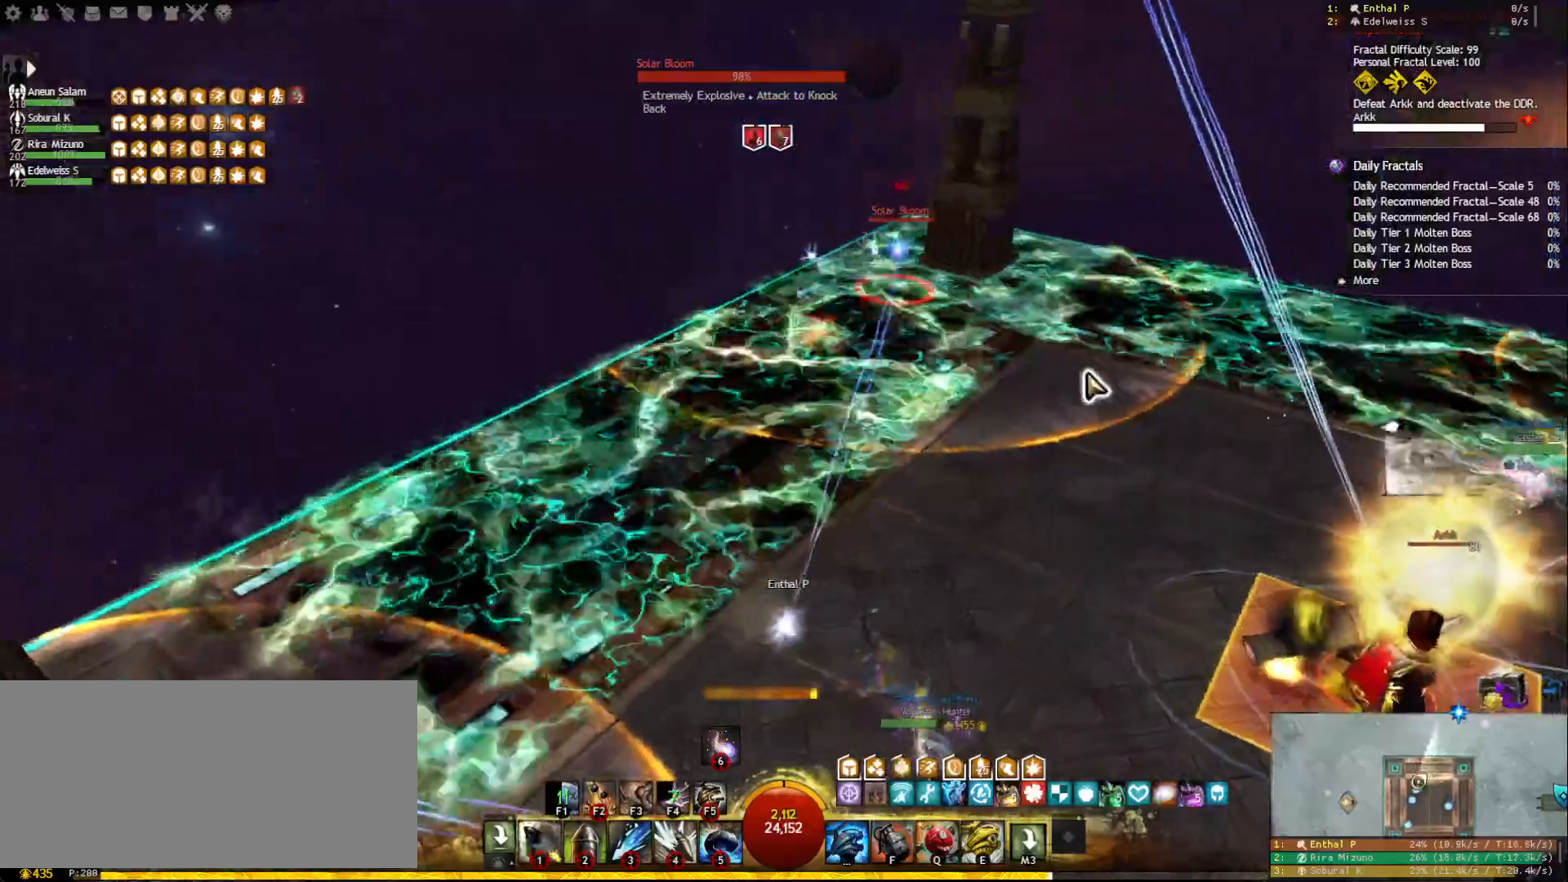
{"keys": ["d", "w"], "mouse": [], "events": [[200, "mouse_right", "down"], [267, "tilde", "down"], [283, "mouse_right", "up"], [400, "tilde", "up"]]}
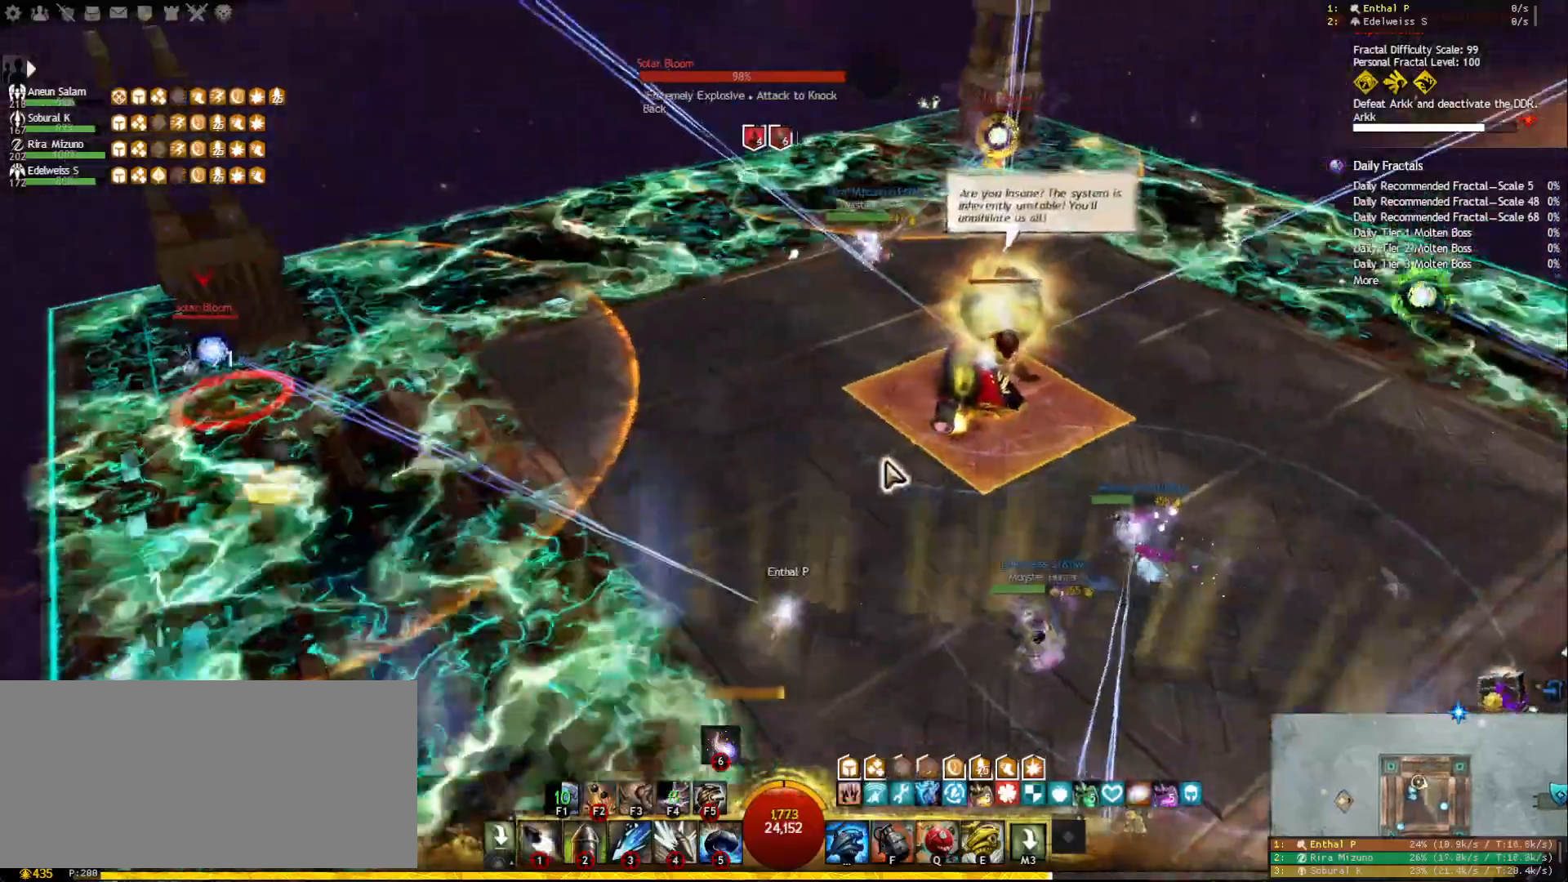
{"keys": ["a", "w"], "mouse": [], "events": [[133, "d", "up"], [133, "mouse_right", "down"], [250, "mouse_right", "up"], [383, "a", "down"]]}
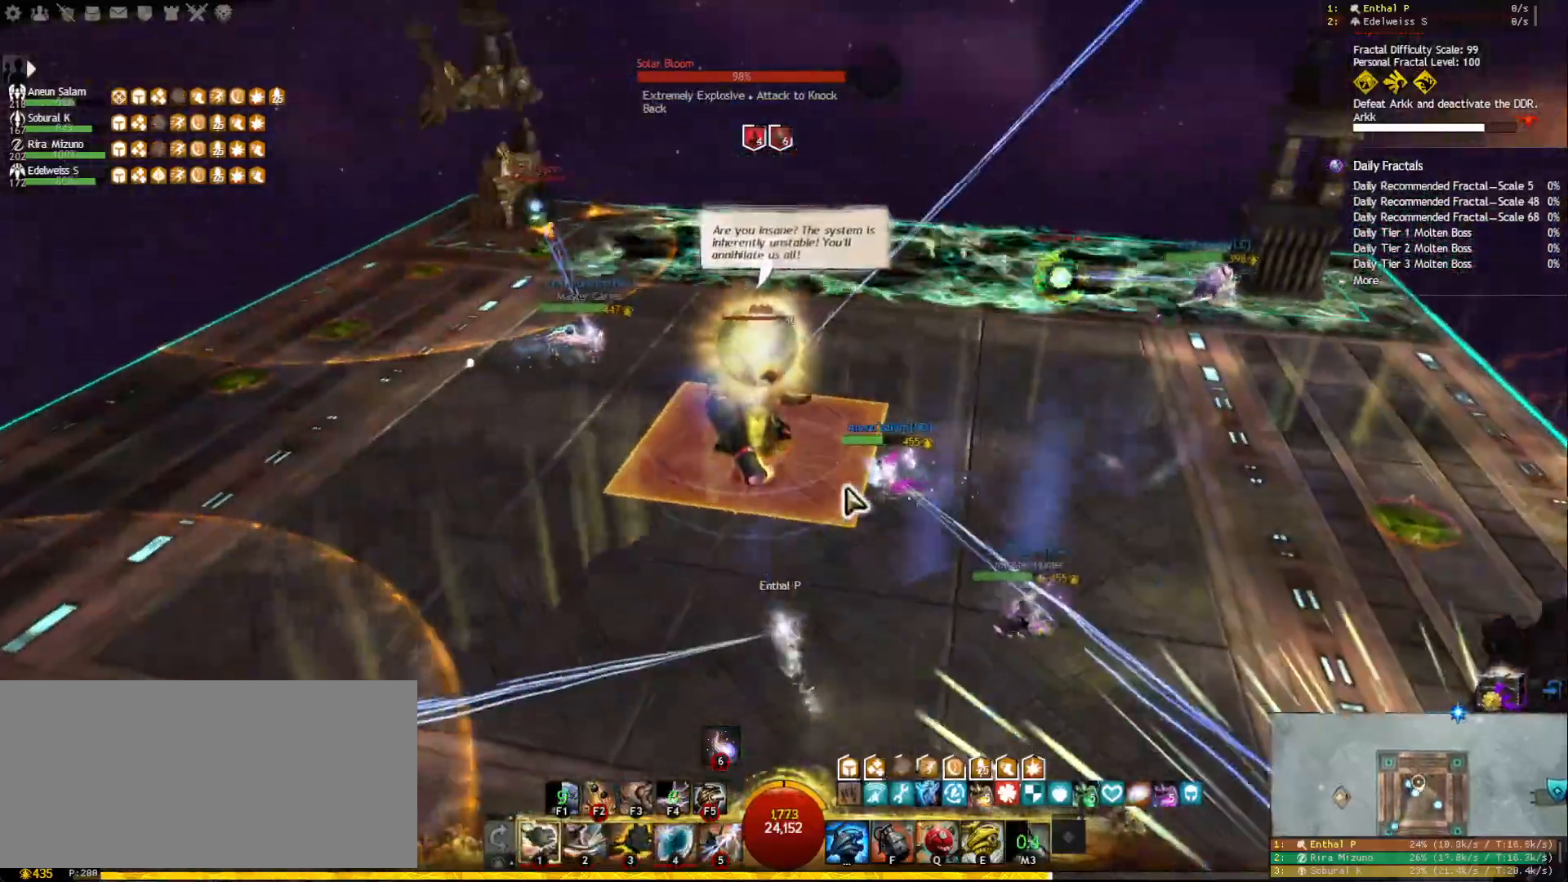
{"keys": ["w"], "mouse": [], "events": [[233, "mouse_right", "down"], [350, "mouse_right", "up"], [450, "a", "up"]]}
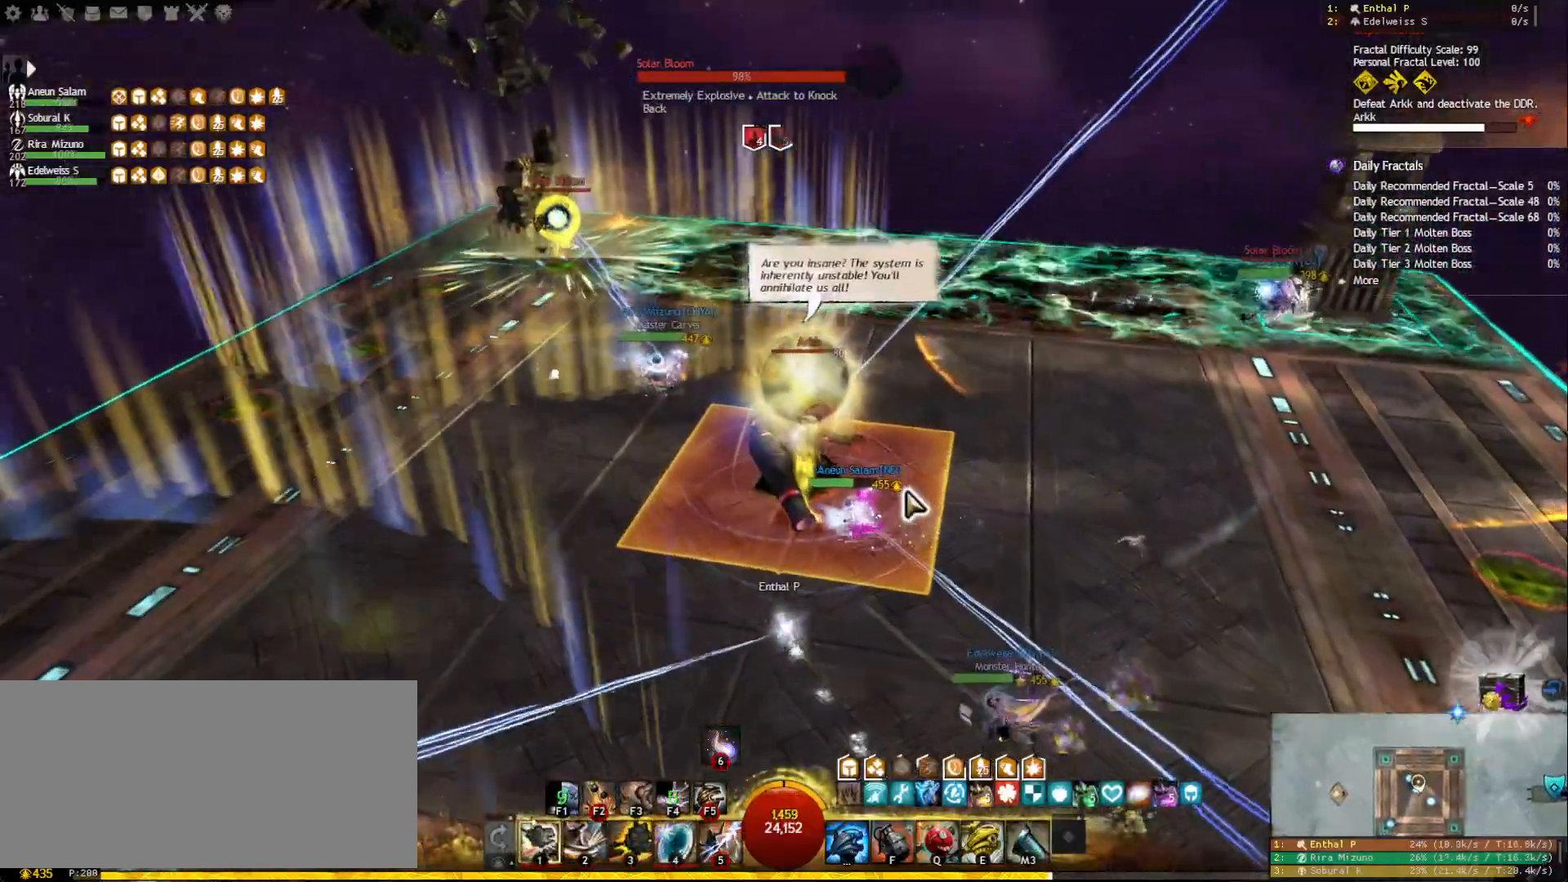
{"keys": ["tab", "w"], "mouse": [], "events": [[500, "tab", "down"]]}
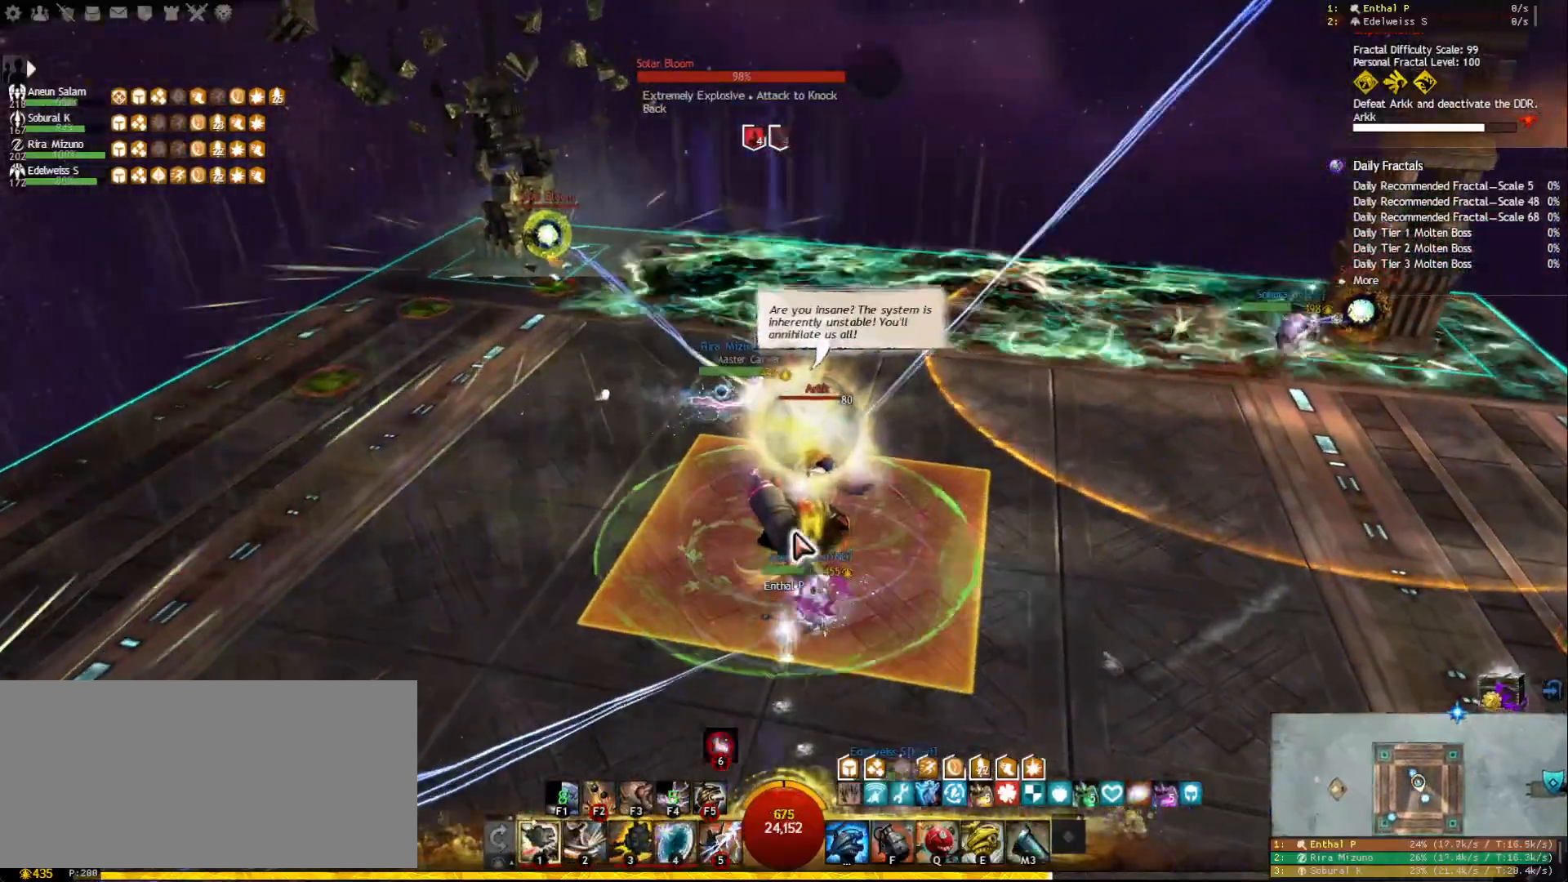
{"keys": [], "mouse": [], "events": [[133, "mouse_right", "down"], [150, "tab", "up"], [217, "mouse_right", "up"], [500, "w", "up"]]}
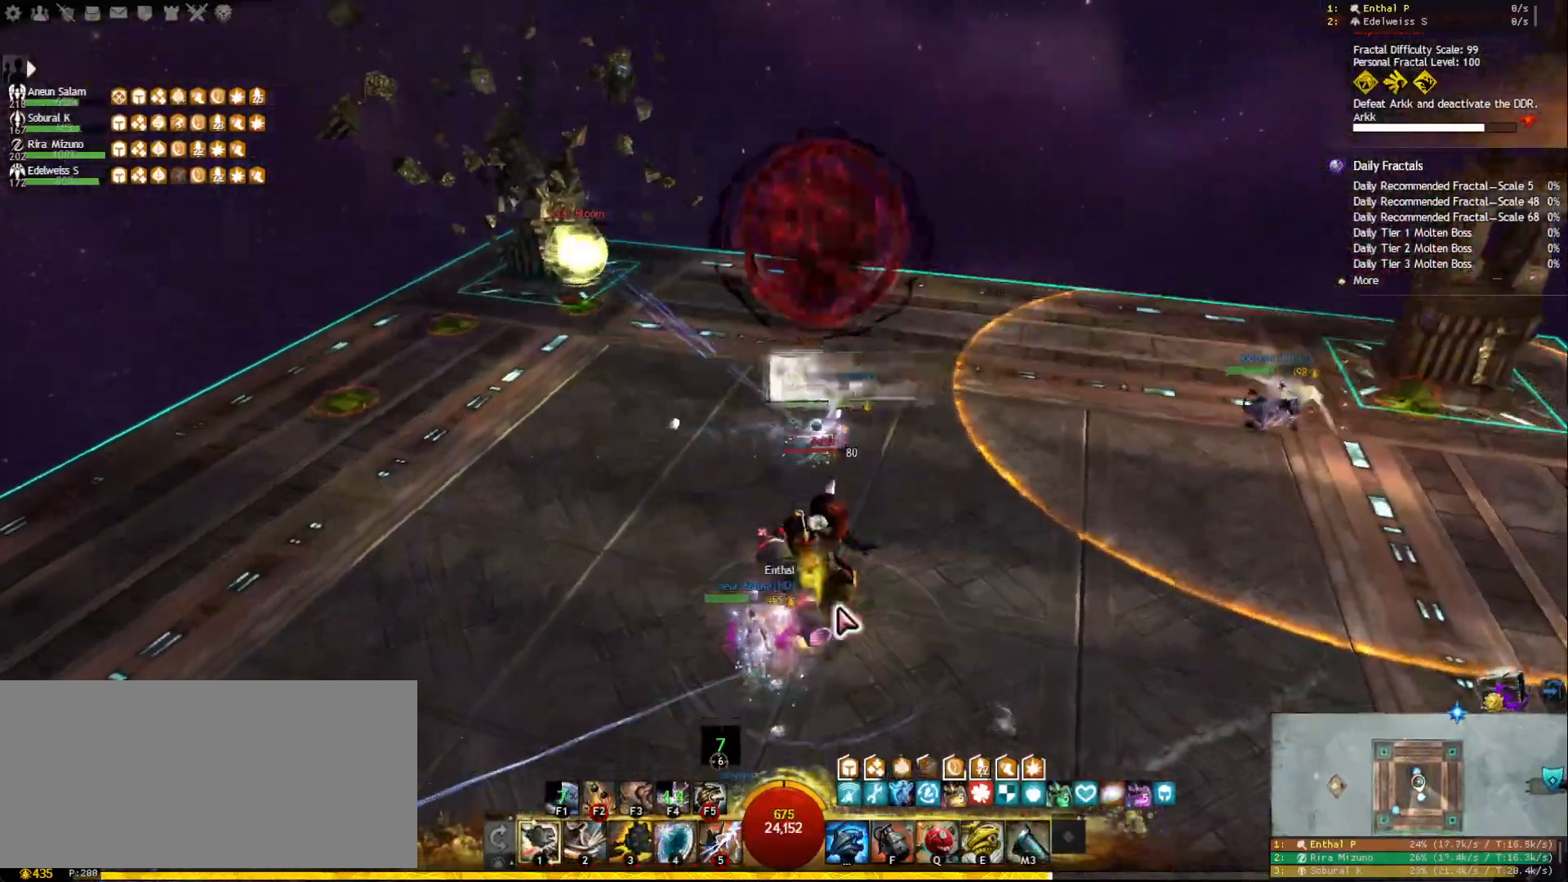
{"keys": [], "mouse": ["left", "right"], "events": [[133, "mouse_right", "down"], [250, "mouse_left", "down"], [317, "tab", "down"], [417, "tab", "up"]]}
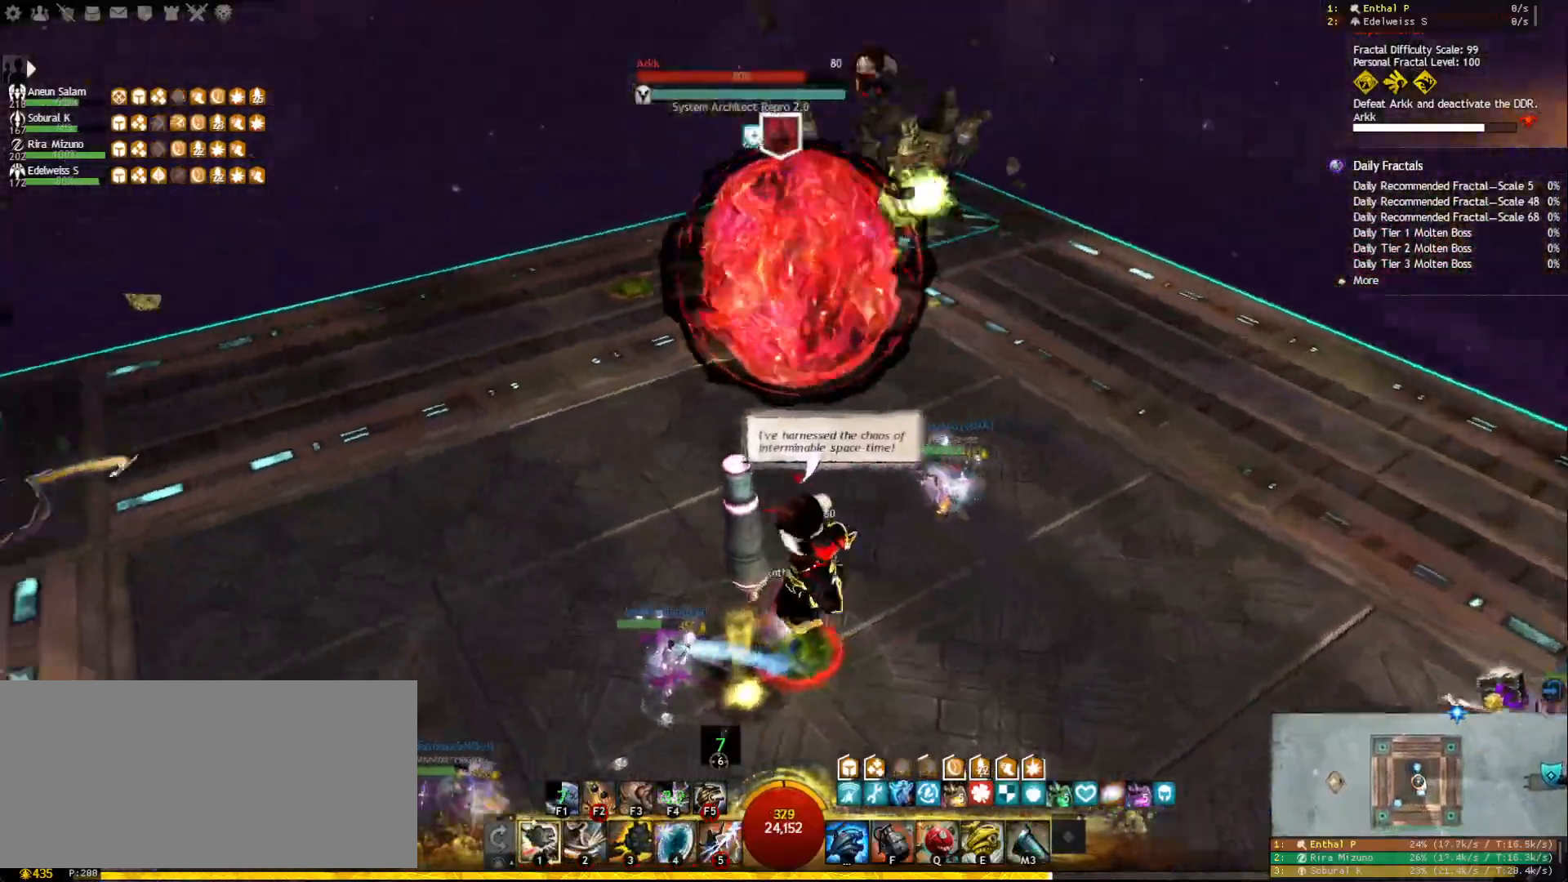
{"keys": [], "mouse": ["right"], "events": [[33, "q", "down"], [117, "q", "up"], [183, "q", "down"], [233, "mouse_right", "up"], [267, "mouse_left", "up"], [267, "q", "up"], [300, "q", "down"], [383, "q", "up"], [433, "mouse_right", "down"]]}
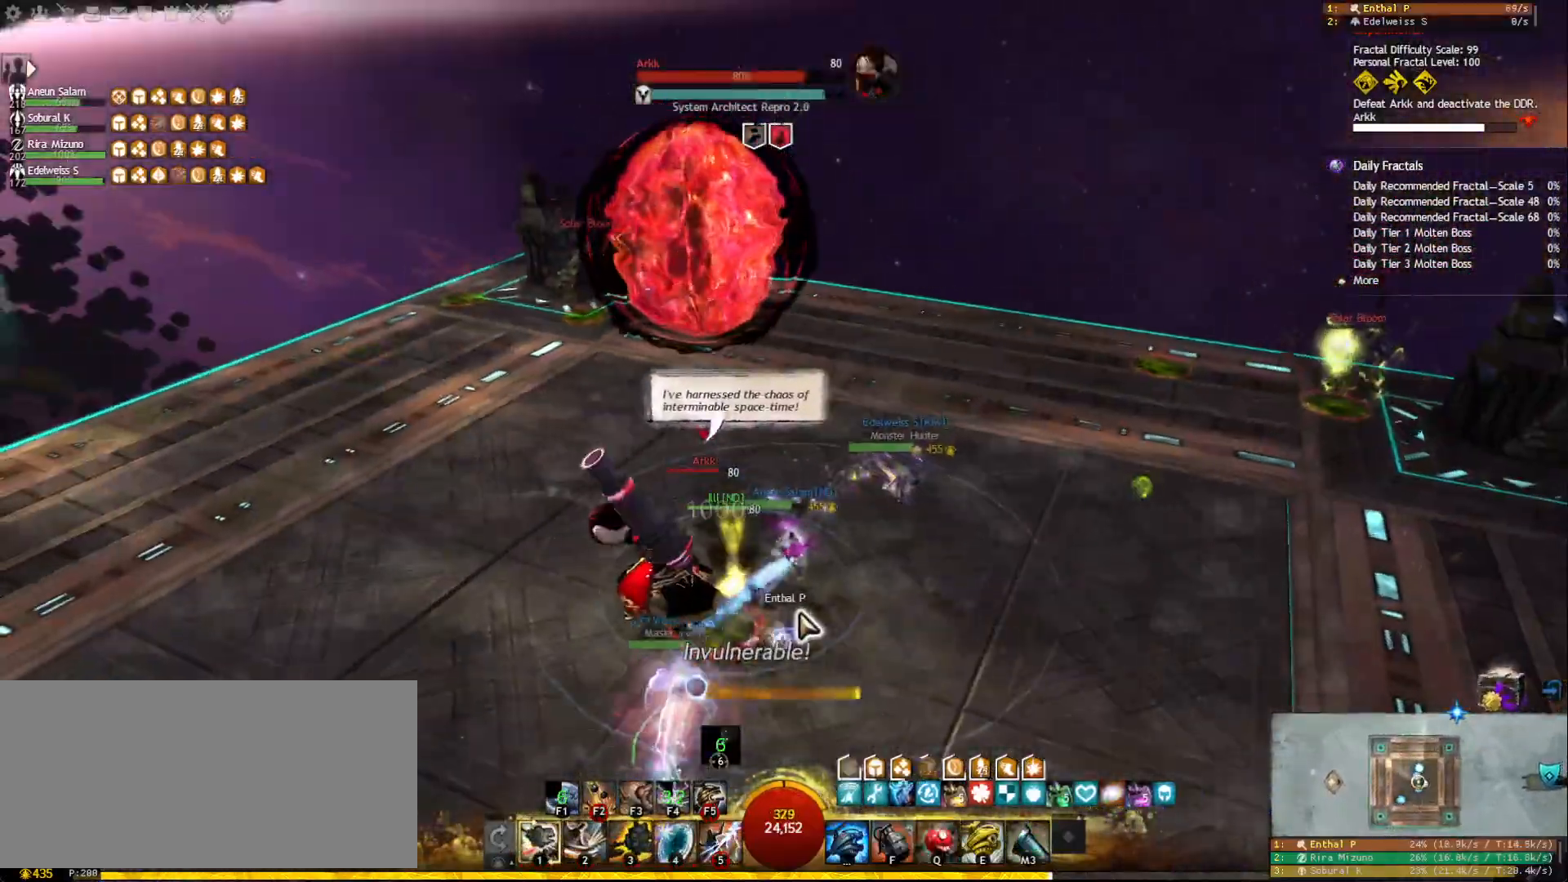
{"keys": ["e"], "mouse": [], "events": [[33, "mouse_right", "up"], [33, "shift", "down"], [133, "shift", "up"], [183, "shift", "down"], [283, "shift", "up"], [317, "mouse_right", "down"], [367, "e", "down"], [433, "mouse_right", "up"], [467, "e", "up"], [500, "e", "down"]]}